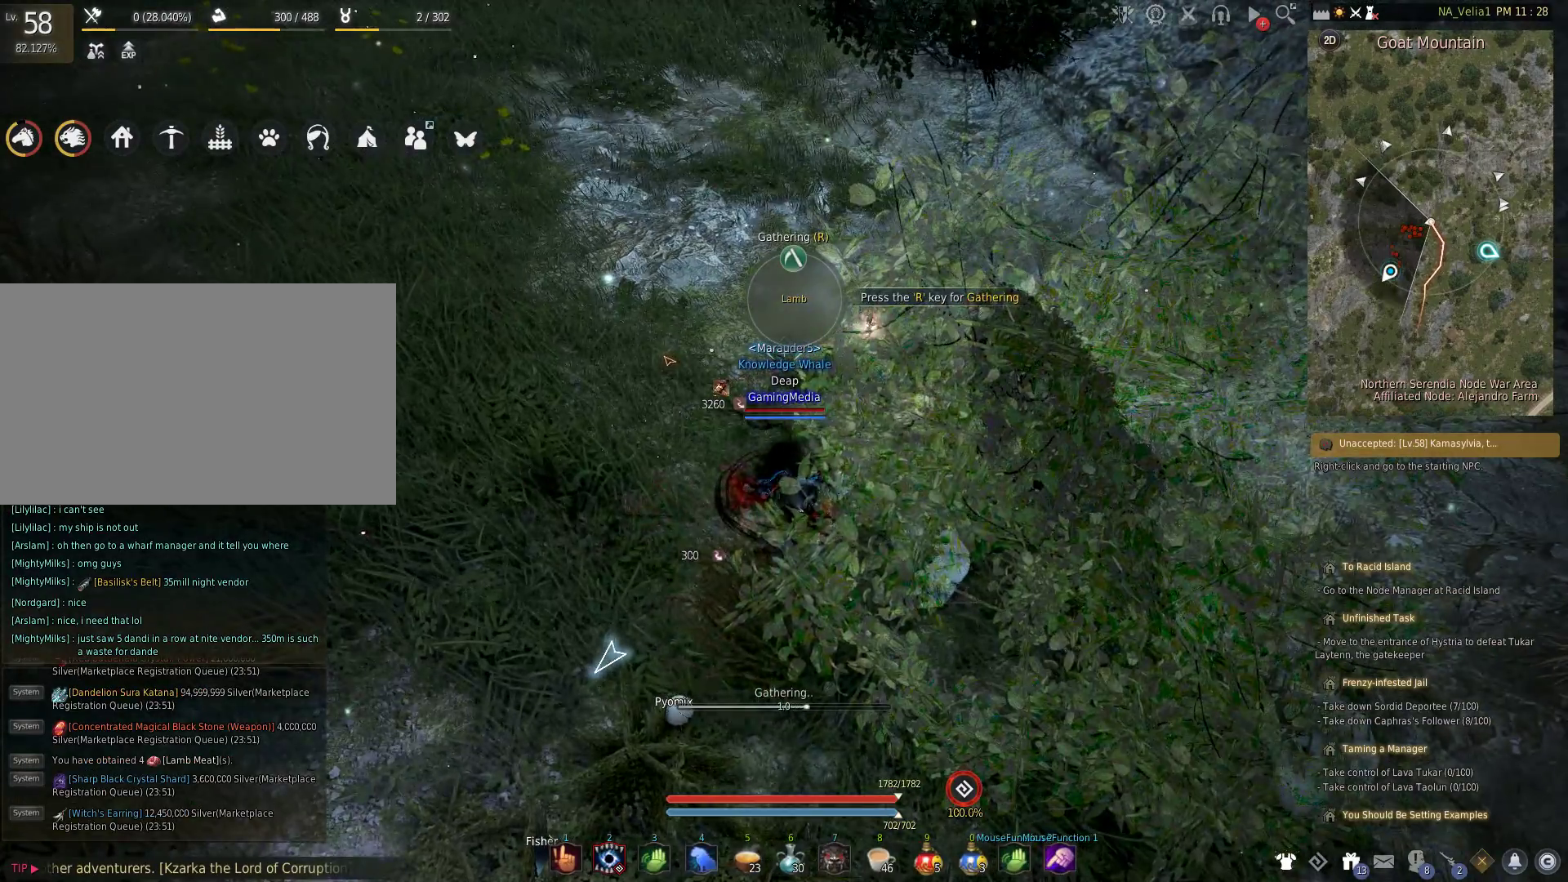
Gameplay with keyboard and mouse; each line is a JSON object with the keys held at the frame after it. "events" lists presses ("down") and releases ("up") of "1", "2", "3", "4", "5", "a", "alt", "c", "caps_lock", "ctrl", "d", "e", "f", "g", "q", "r", "s", "shift", "space", "t", "tab", "v", "w", "x" and "z" between this image and that frame as [ms after this image, input, new state], when the widget could be followed in between. No other keys are recorded. Mouse buttons are not recorded. Not read: mouse_move.
{"keys": [], "events": []}
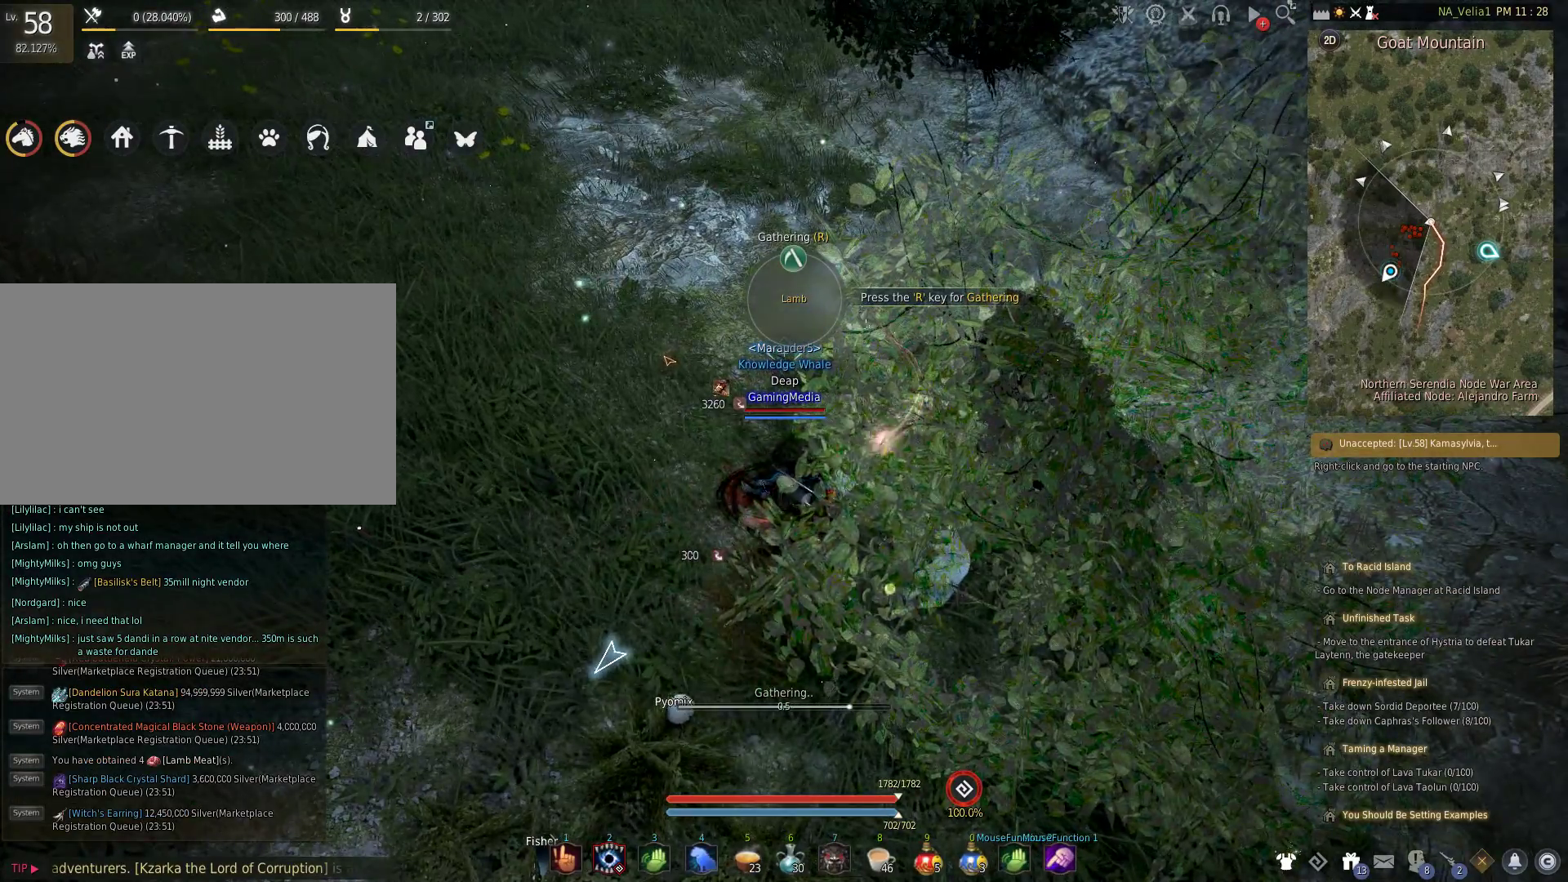
{"keys": [], "events": []}
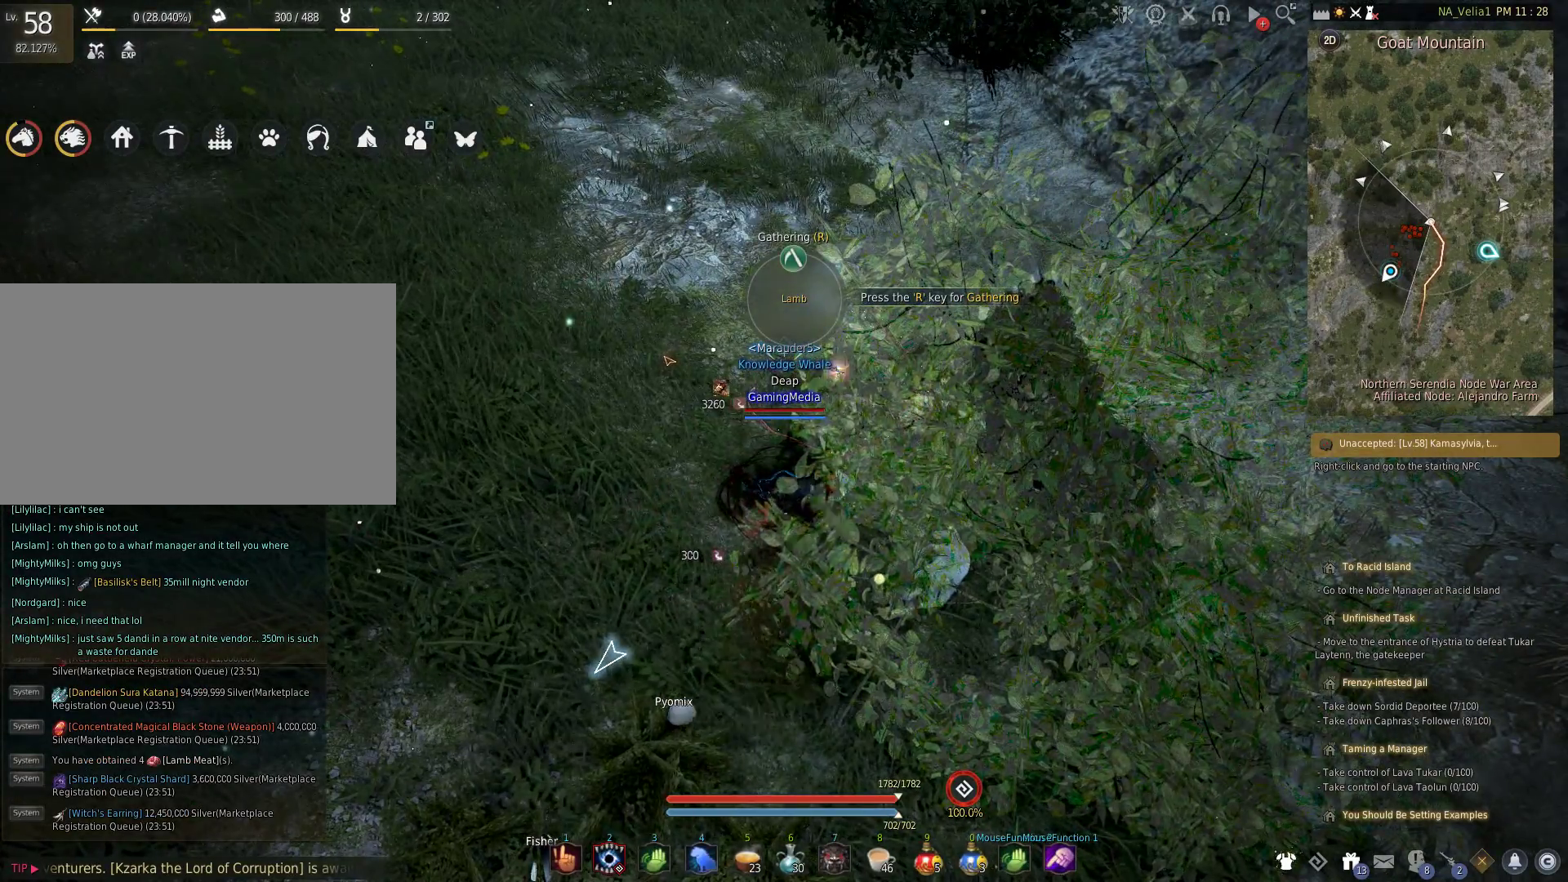
{"keys": [], "events": [[333, "r", "down"], [483, "r", "up"]]}
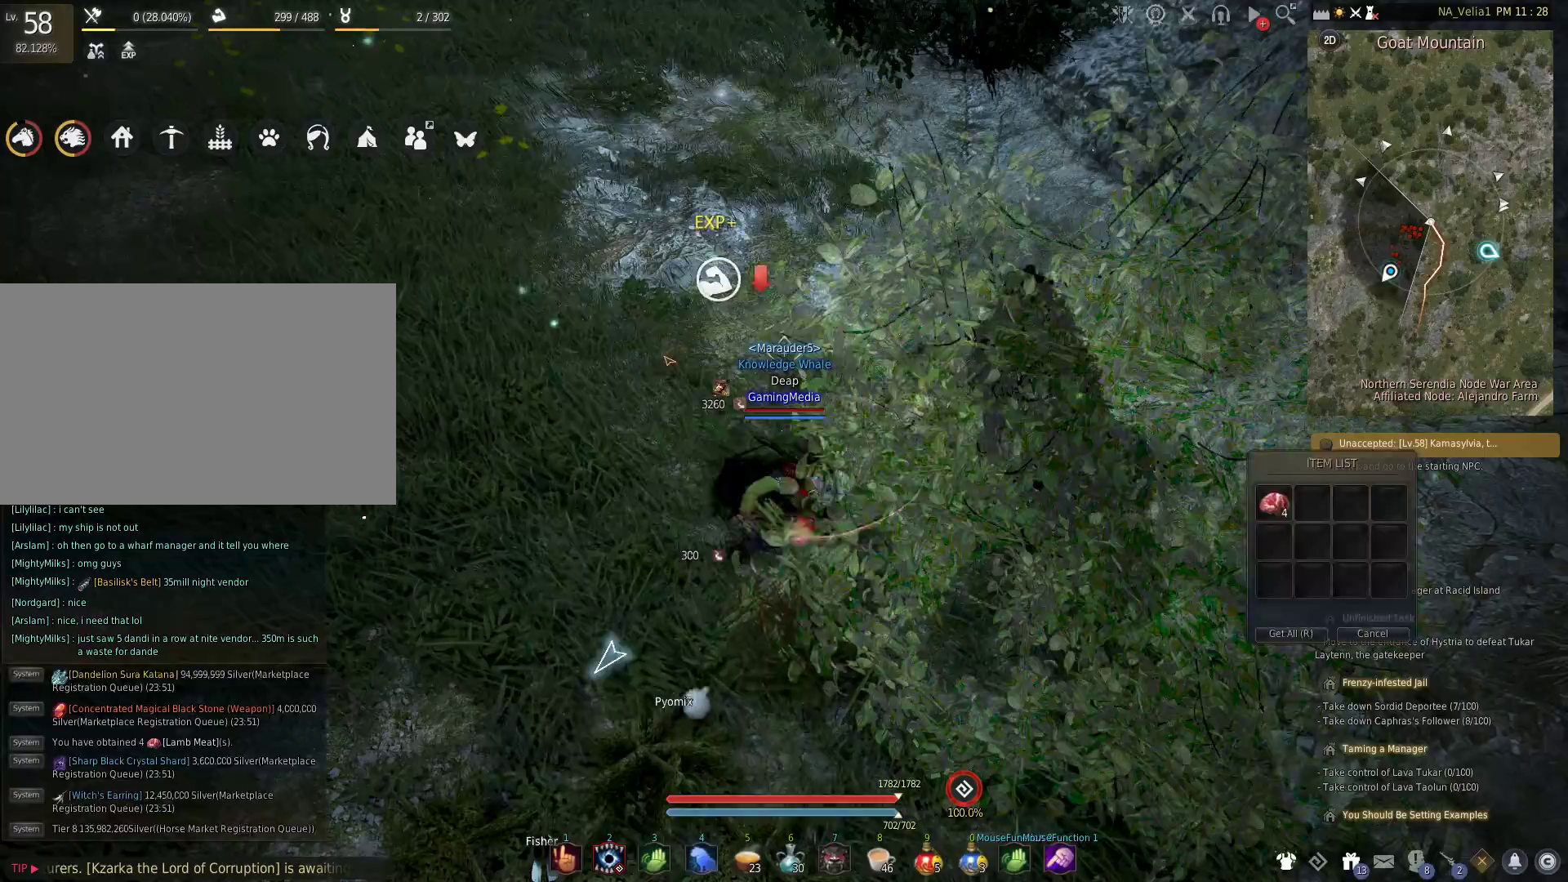
{"keys": [], "events": [[83, "r", "down"], [217, "r", "up"], [317, "r", "down"], [450, "r", "up"]]}
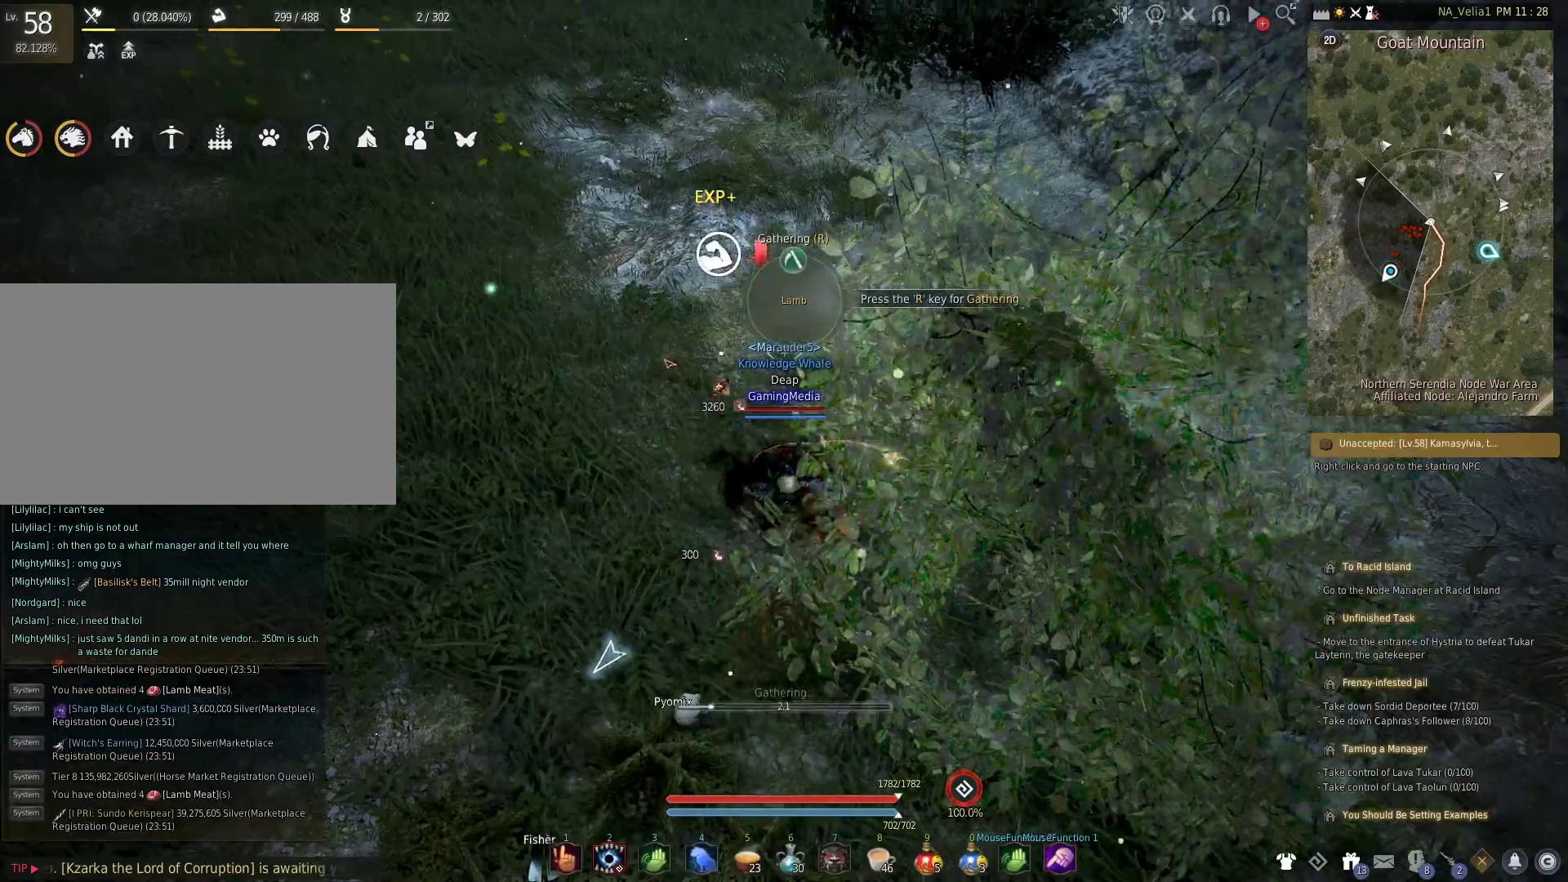
{"keys": [], "events": [[50, "r", "down"], [183, "r", "up"]]}
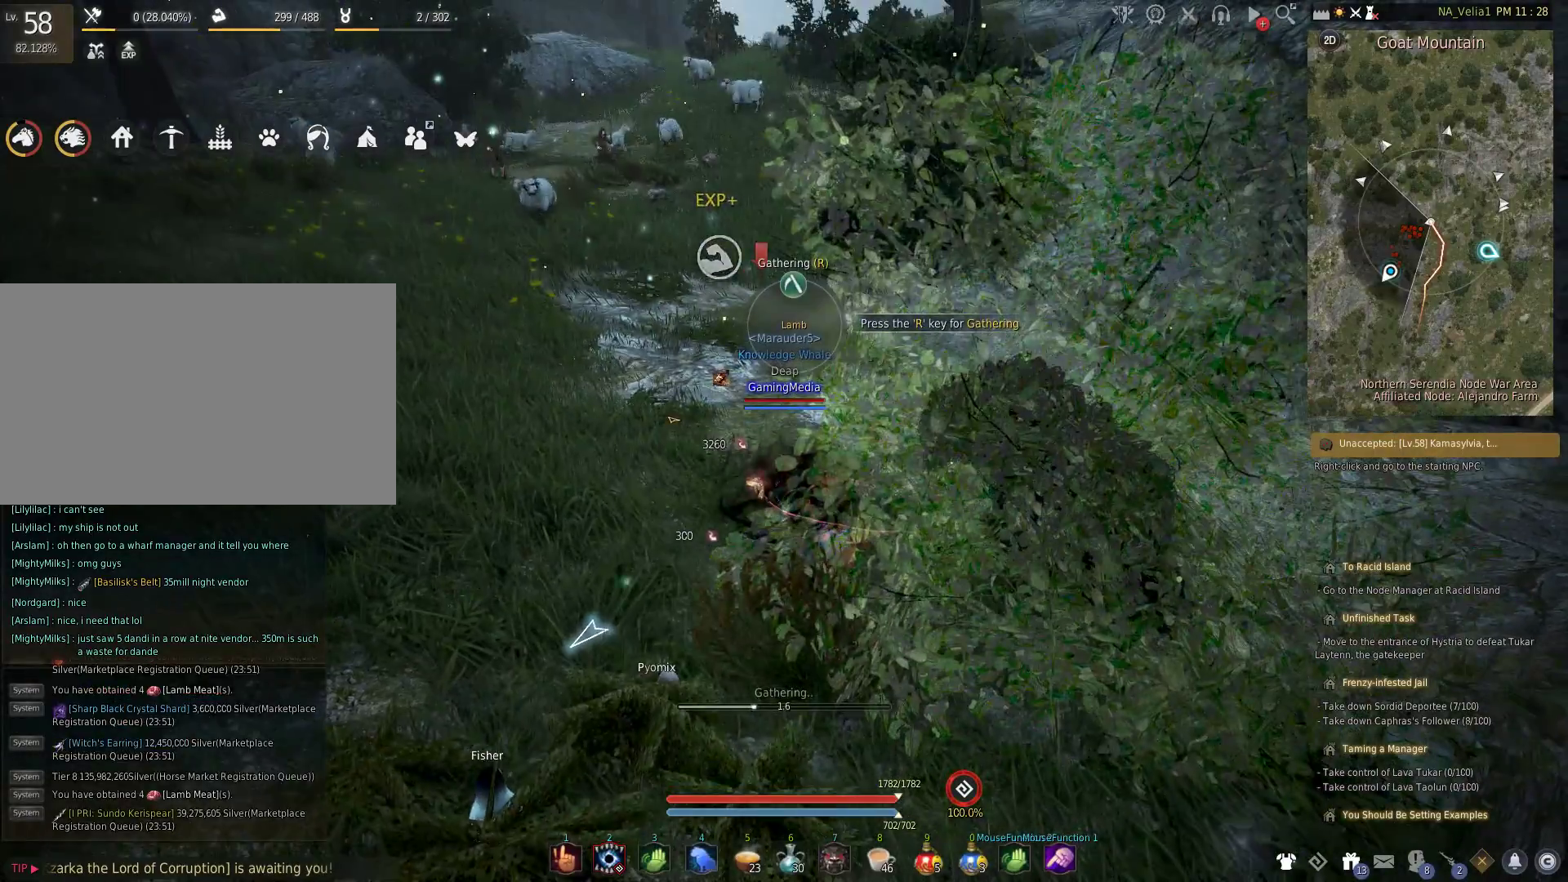
{"keys": [], "events": []}
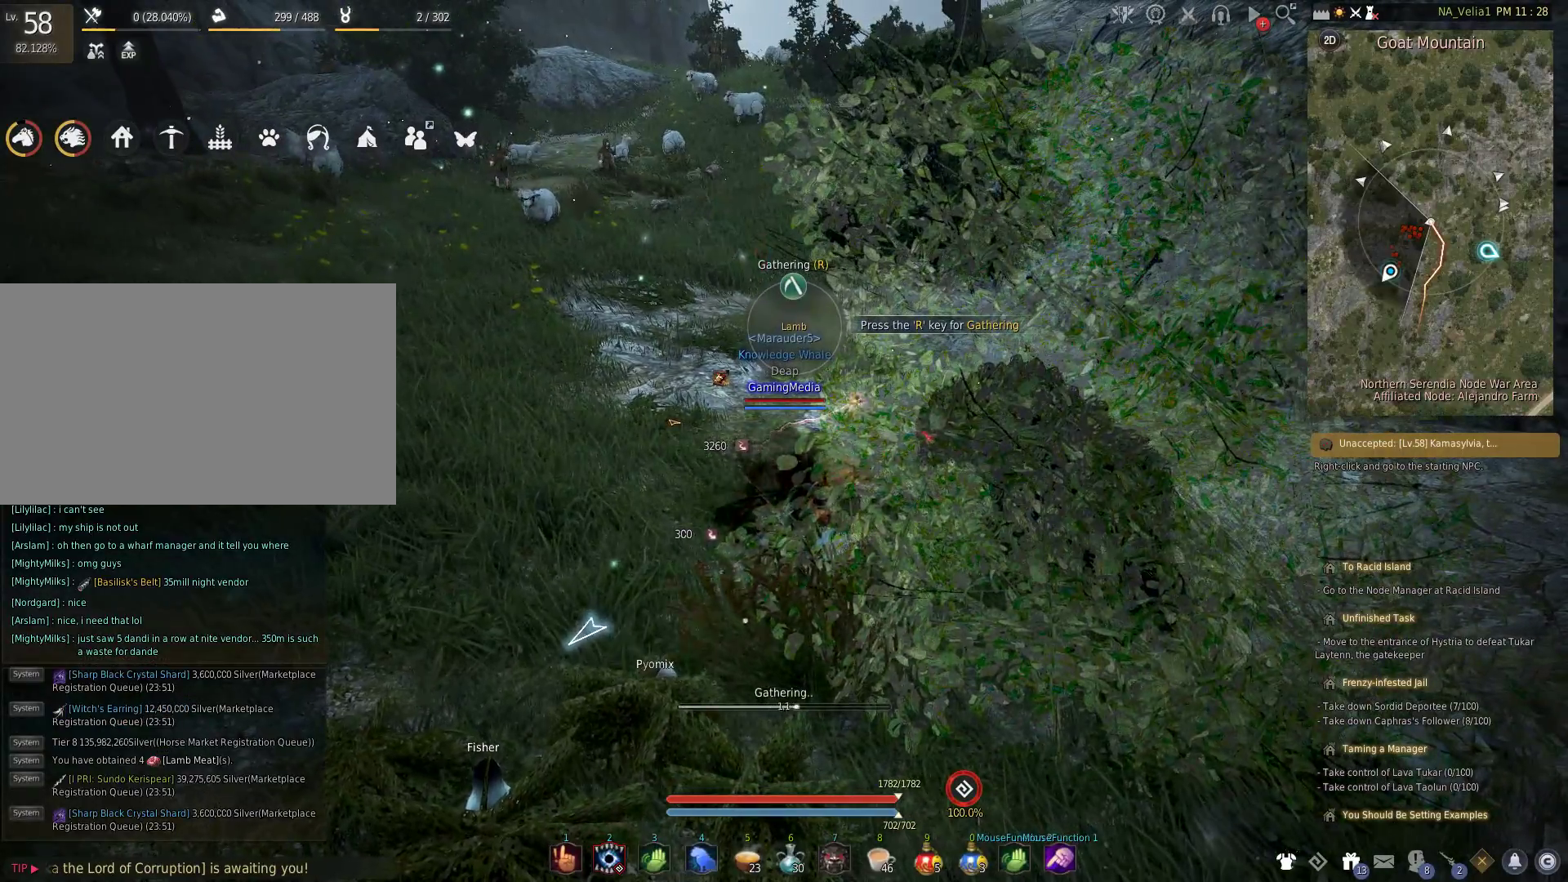
{"keys": [], "events": []}
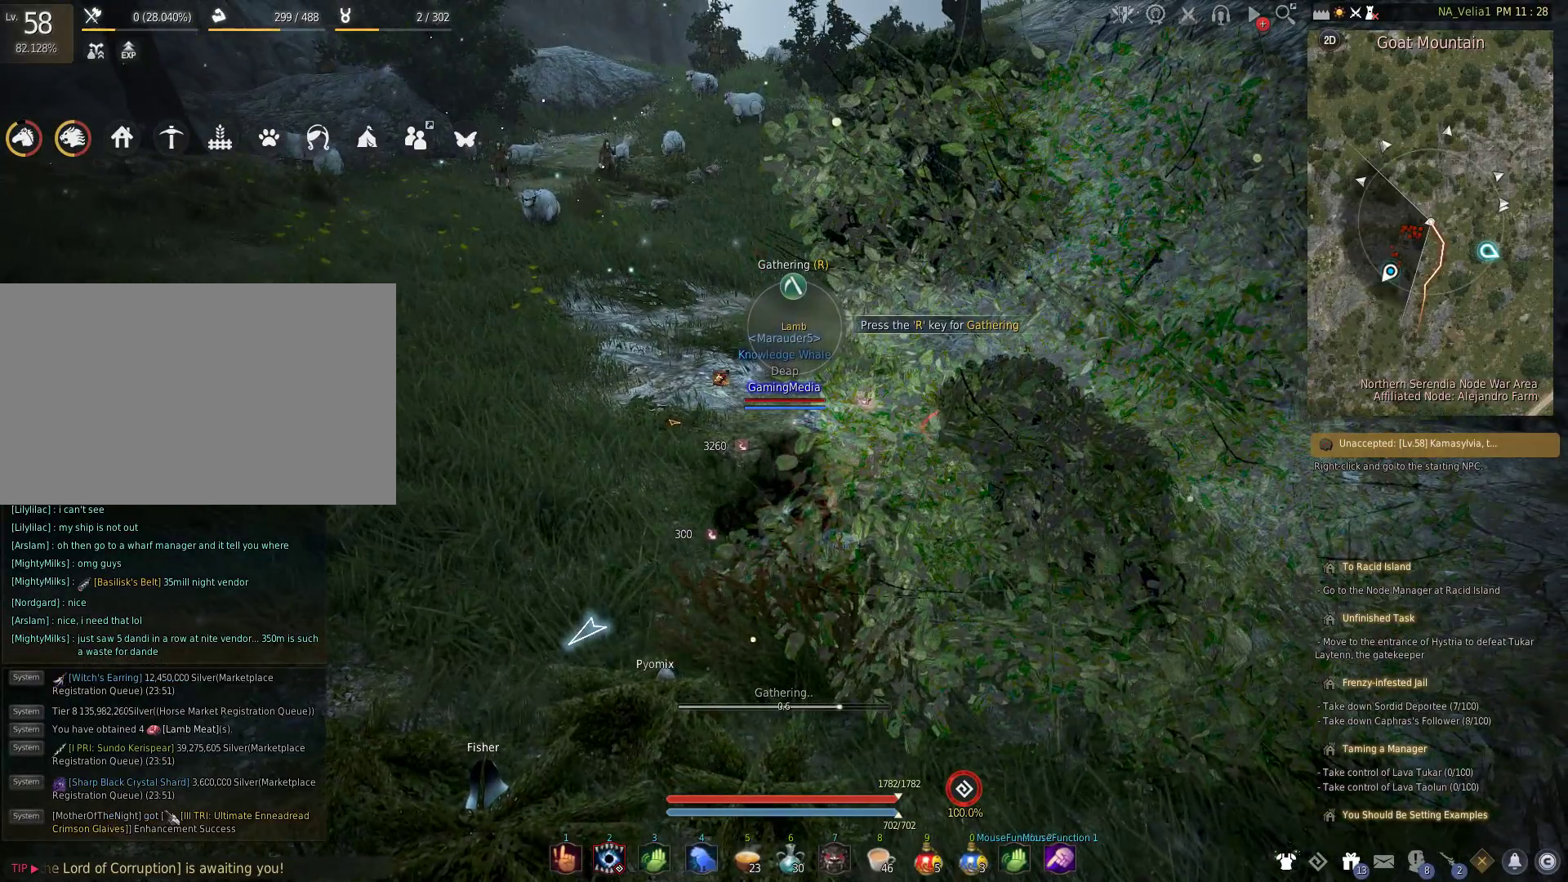
{"keys": [], "events": []}
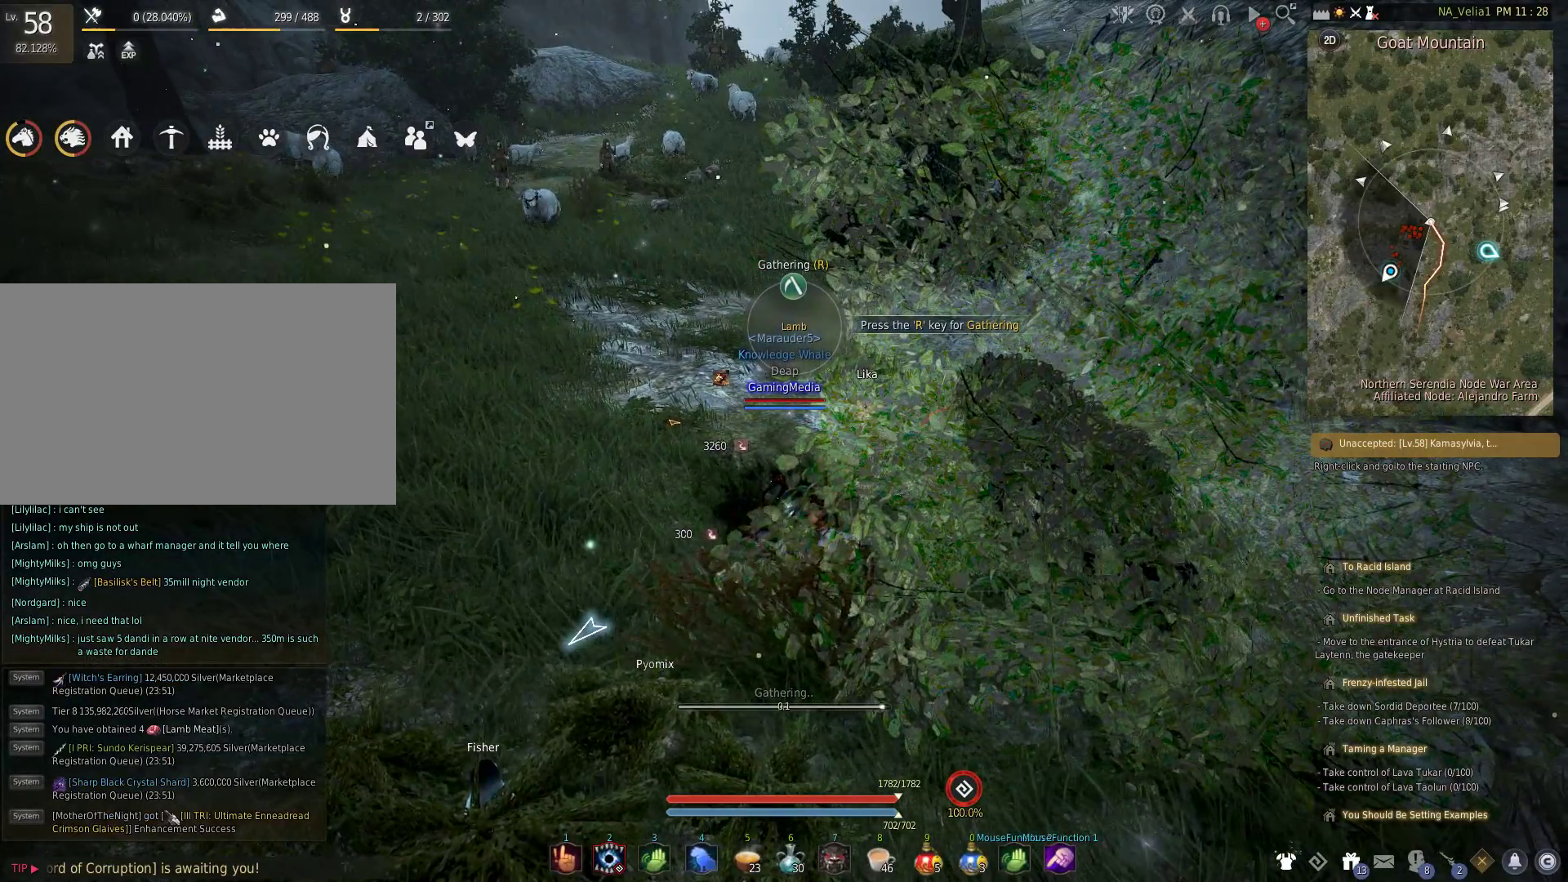
{"keys": [], "events": []}
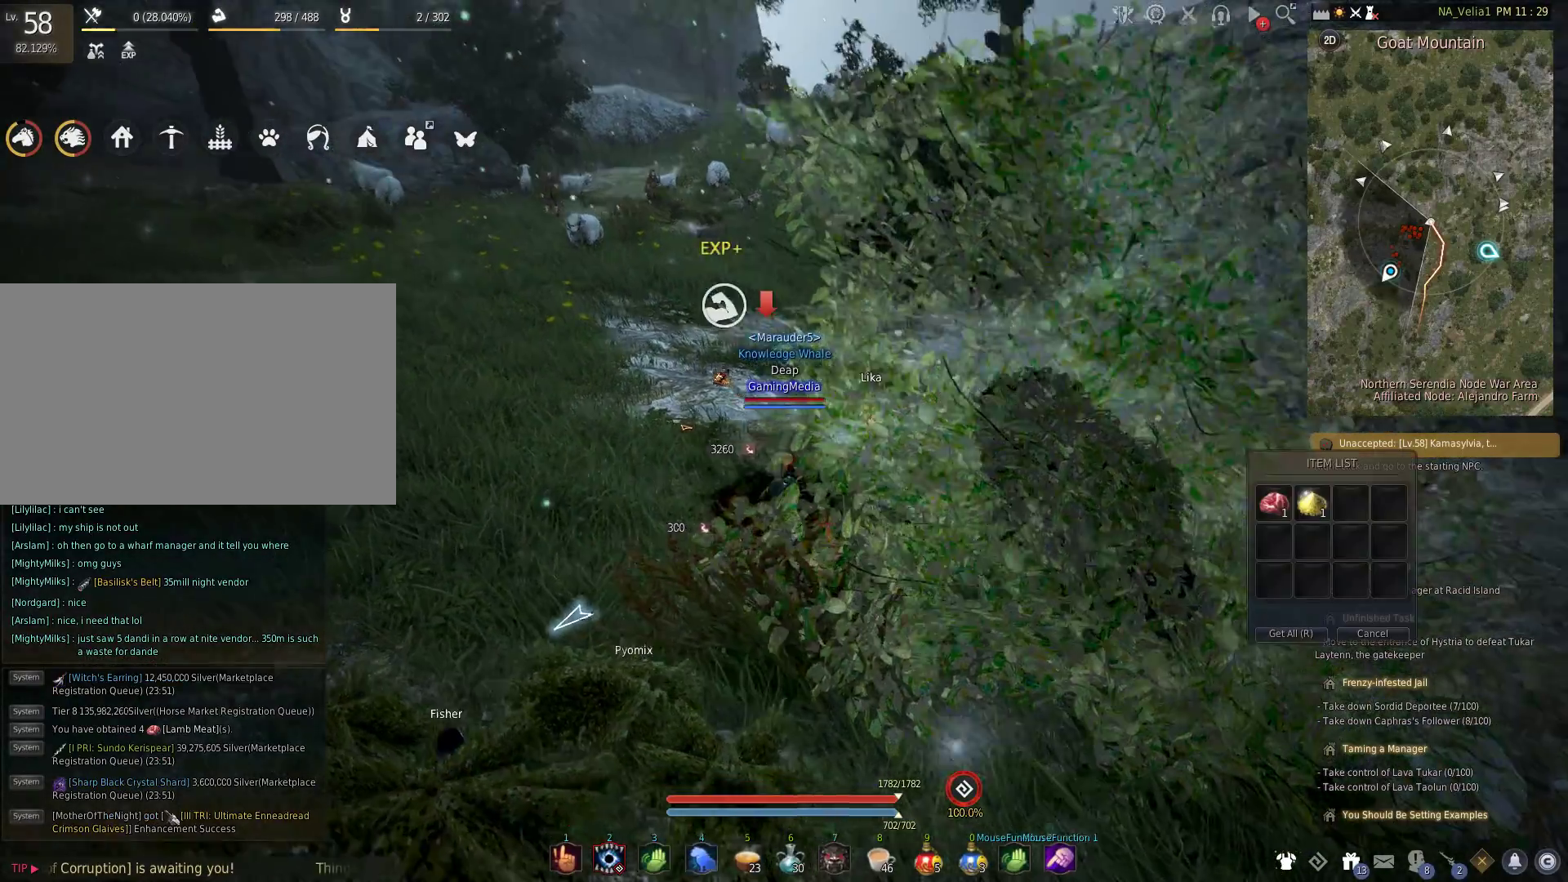
{"keys": ["a"], "events": [[83, "r", "down"], [267, "a", "down"], [267, "r", "up"]]}
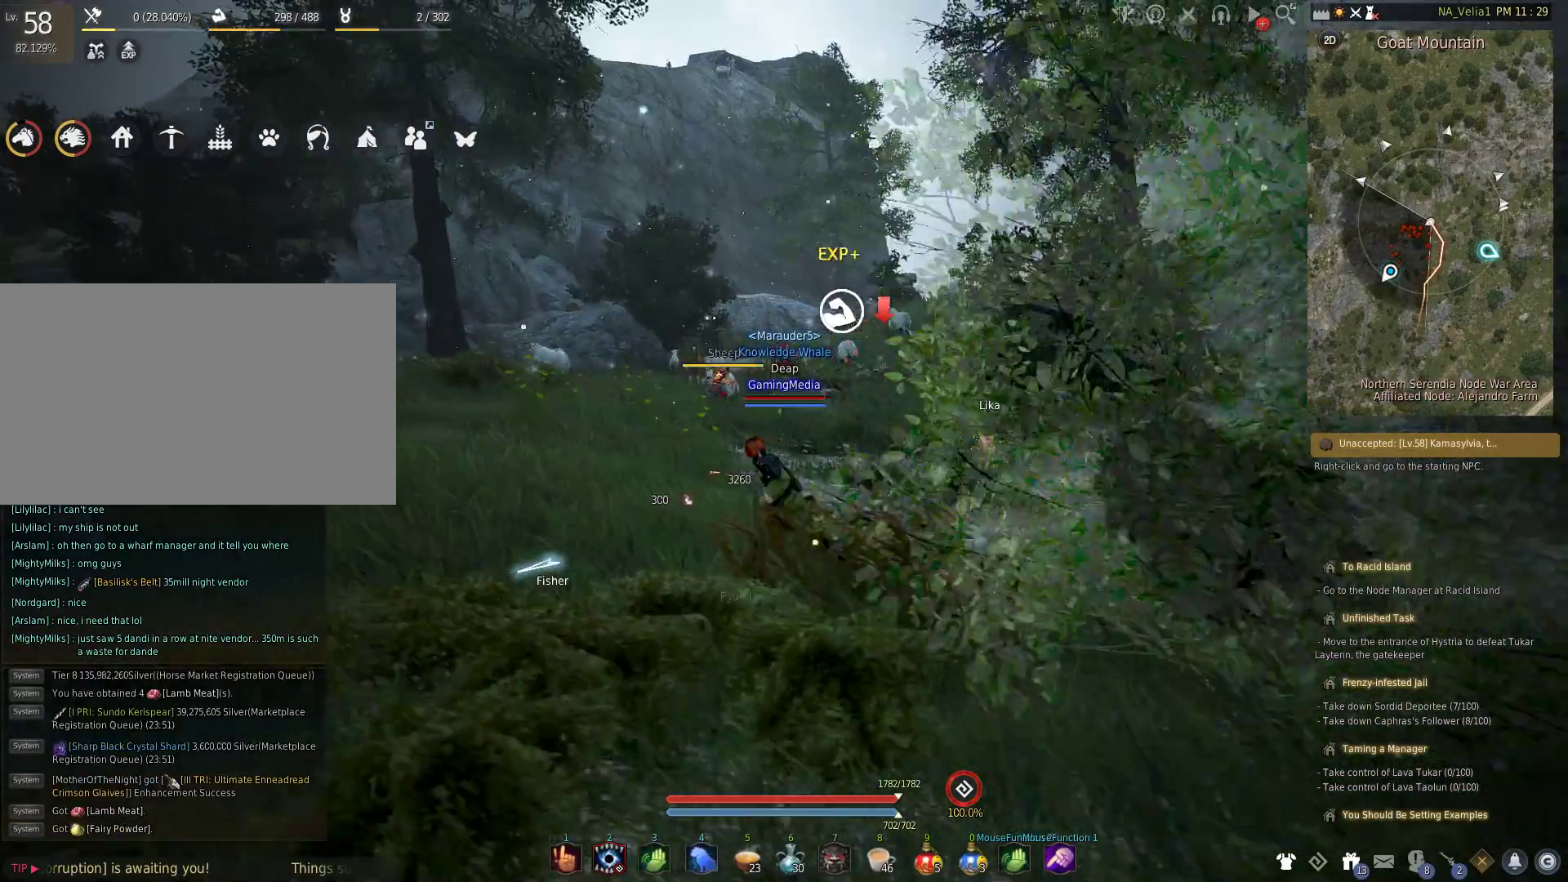
{"keys": ["a"], "events": []}
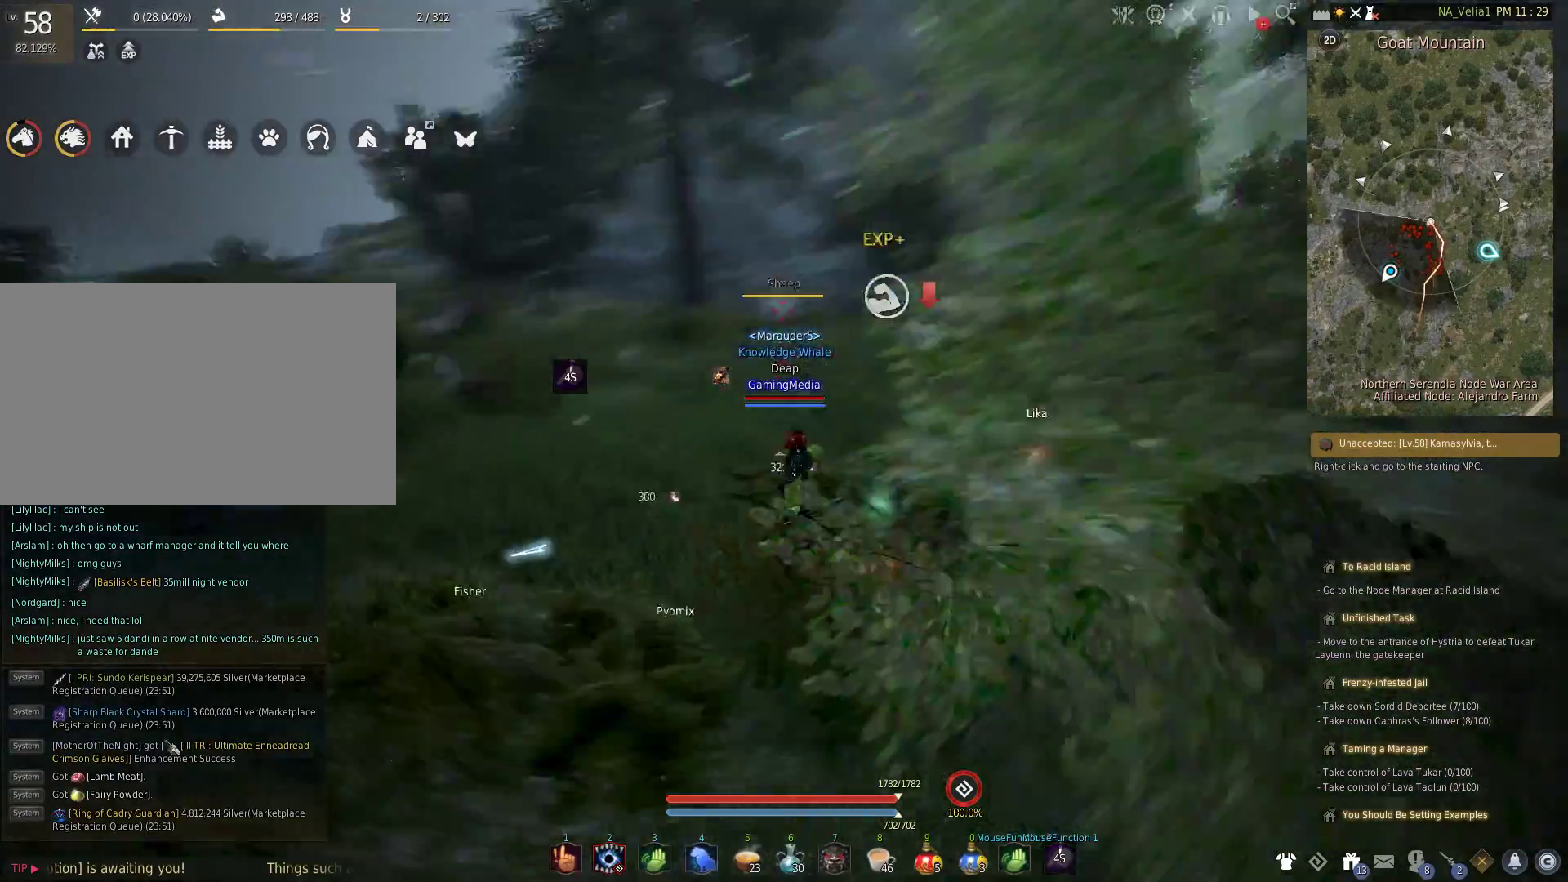
{"keys": ["a", "w"], "events": [[150, "w", "down"]]}
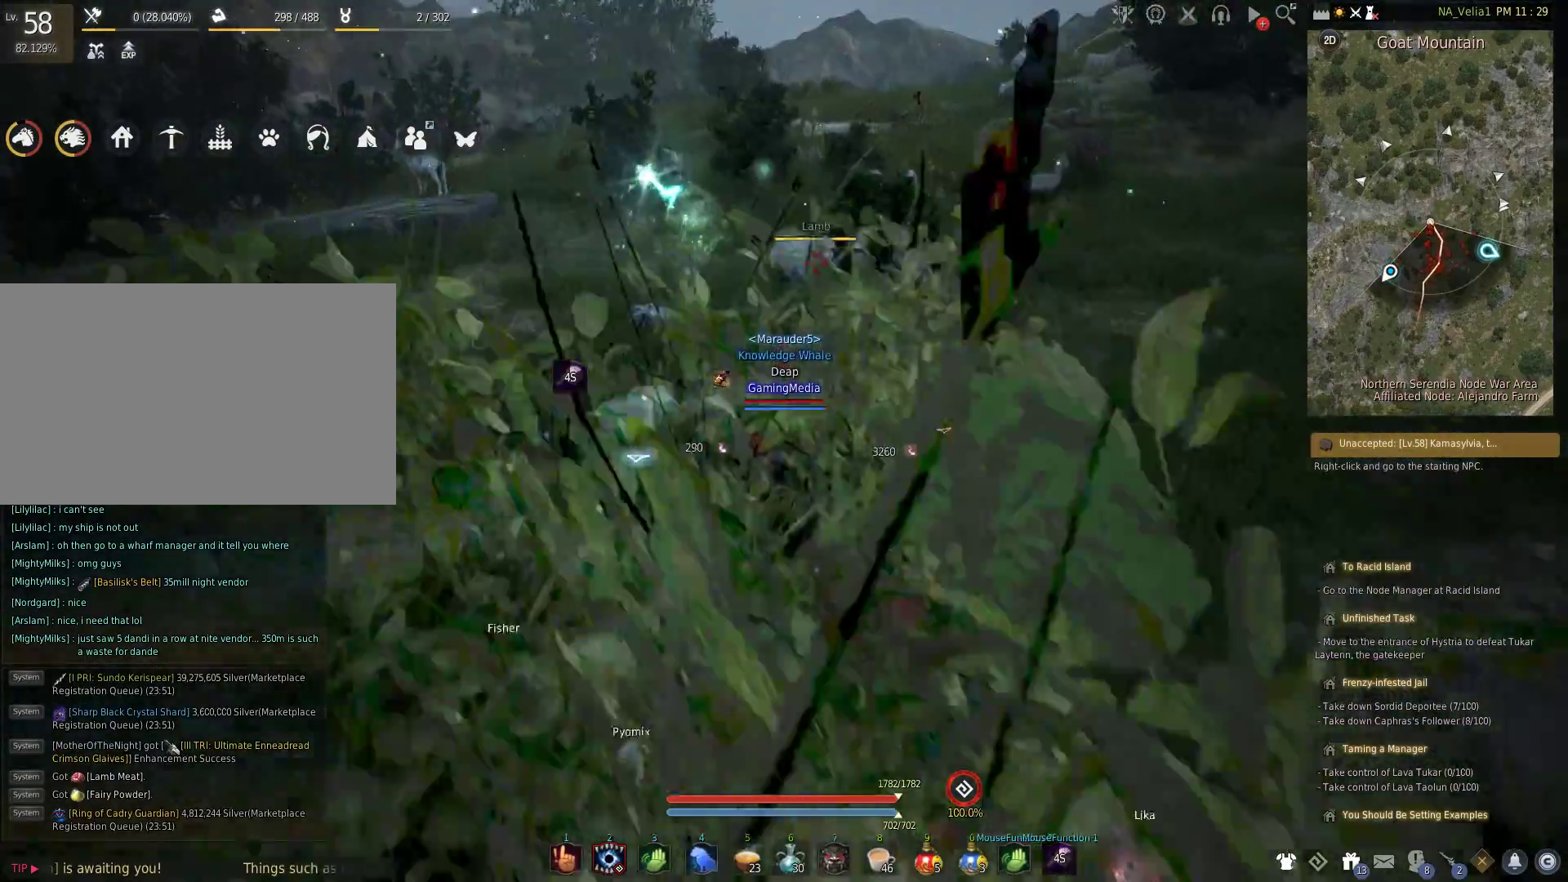
{"keys": ["r"], "events": [[317, "a", "up"], [317, "w", "up"], [350, "r", "down"]]}
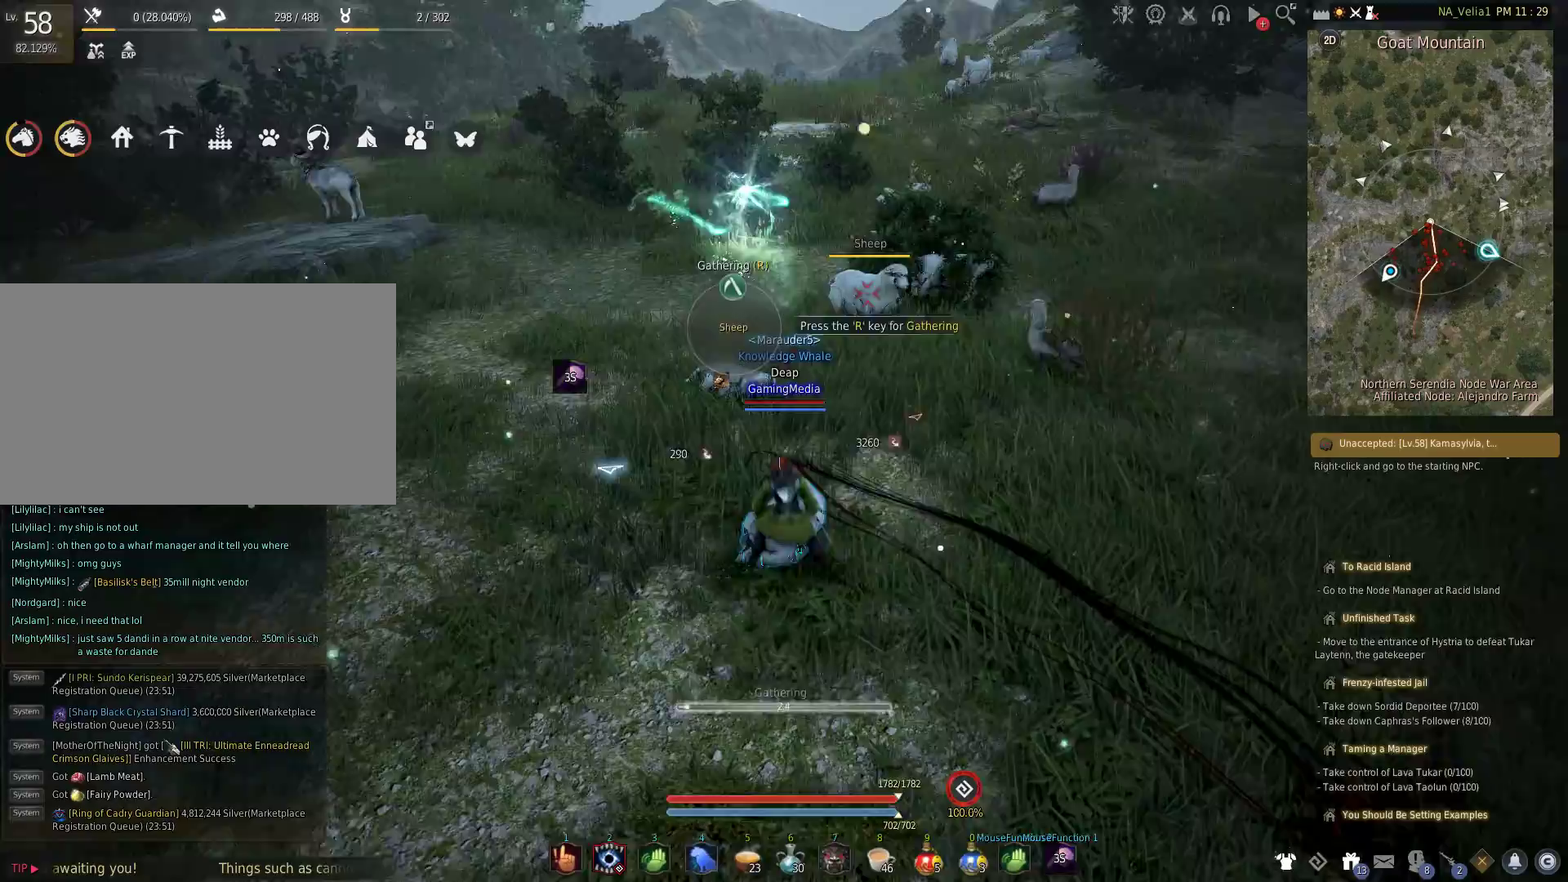
{"keys": ["r"], "events": [[50, "r", "up"], [467, "r", "down"]]}
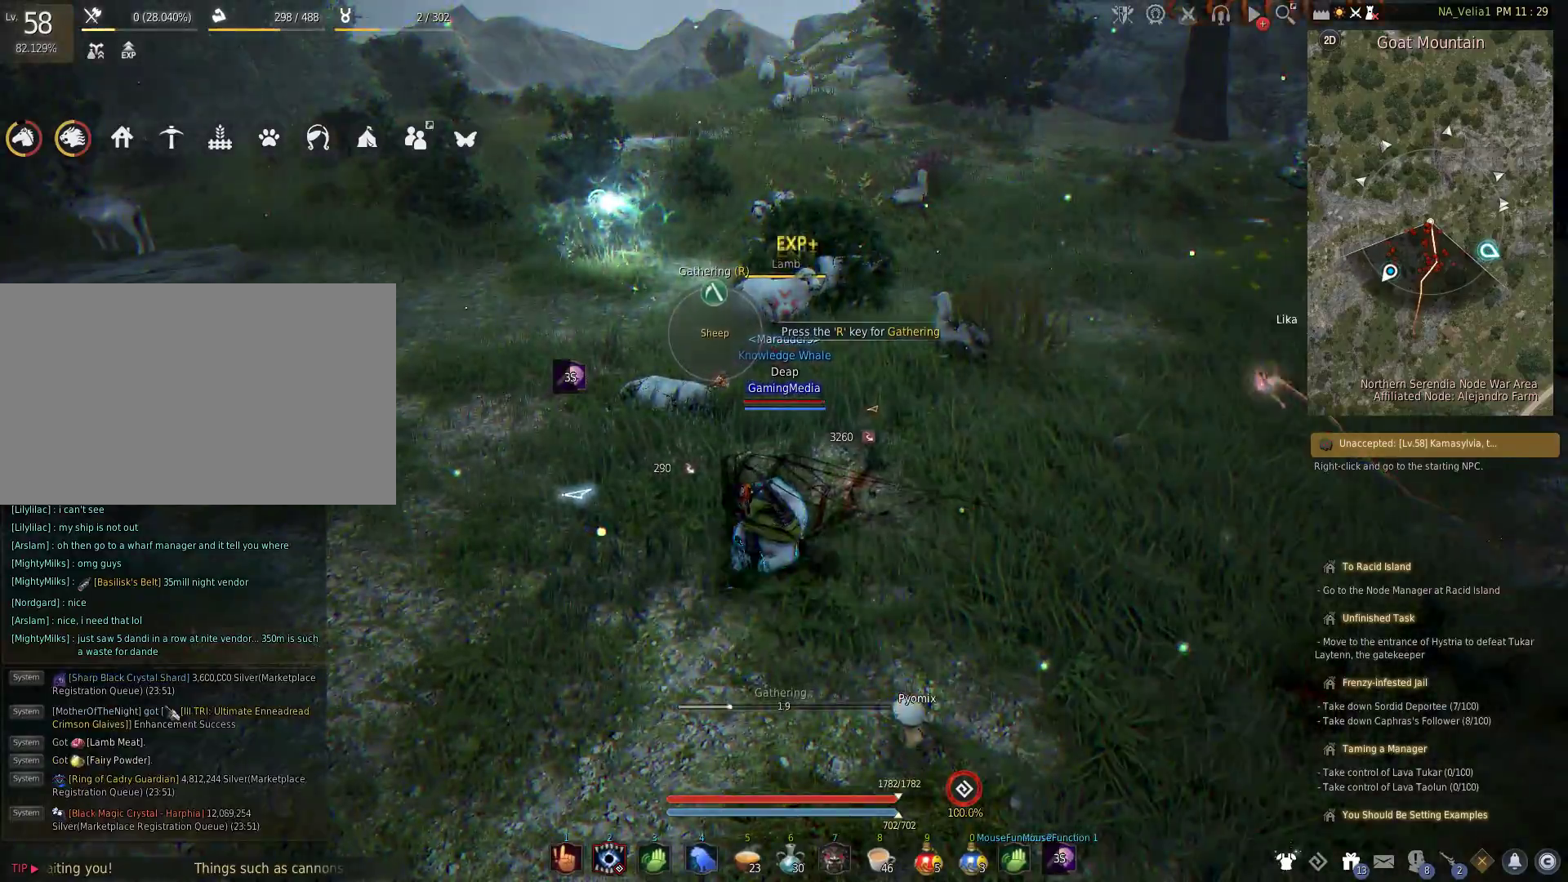
{"keys": [], "events": [[100, "r", "up"]]}
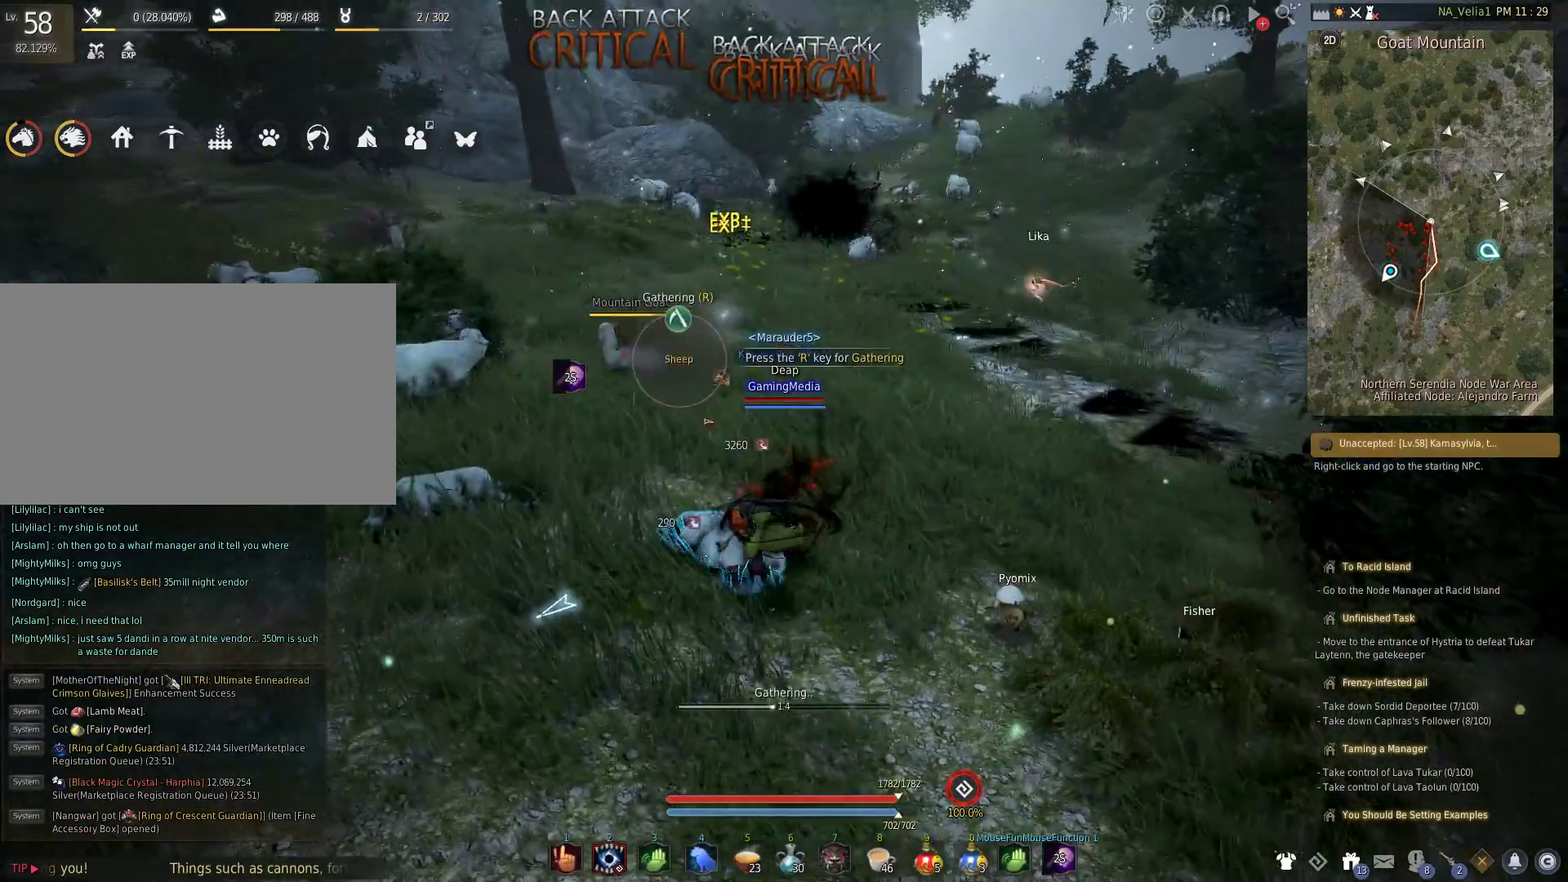
{"keys": [], "events": []}
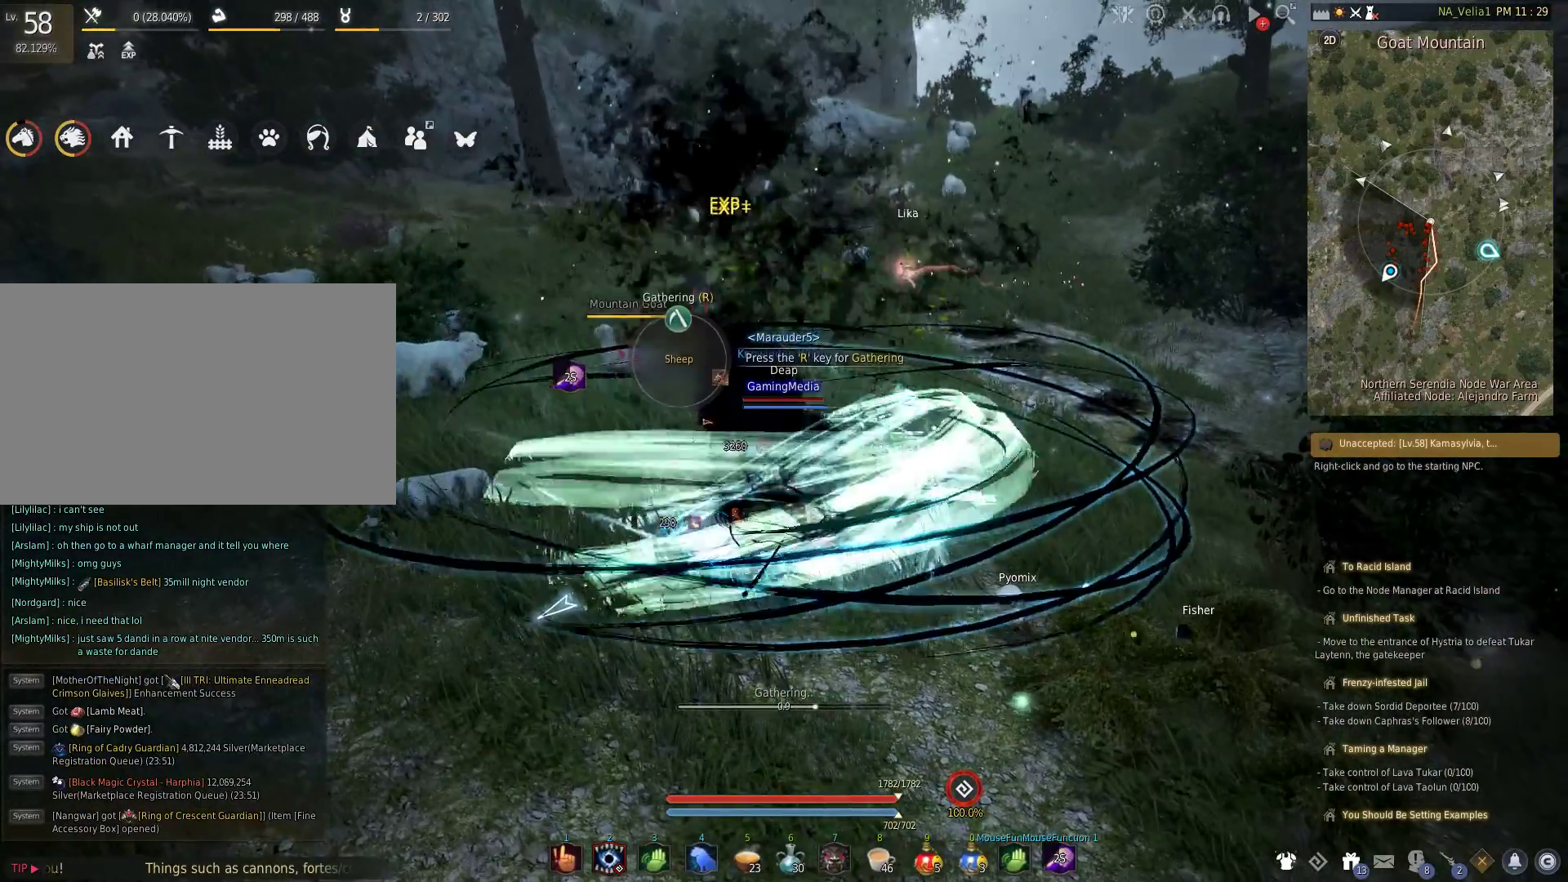
{"keys": [], "events": []}
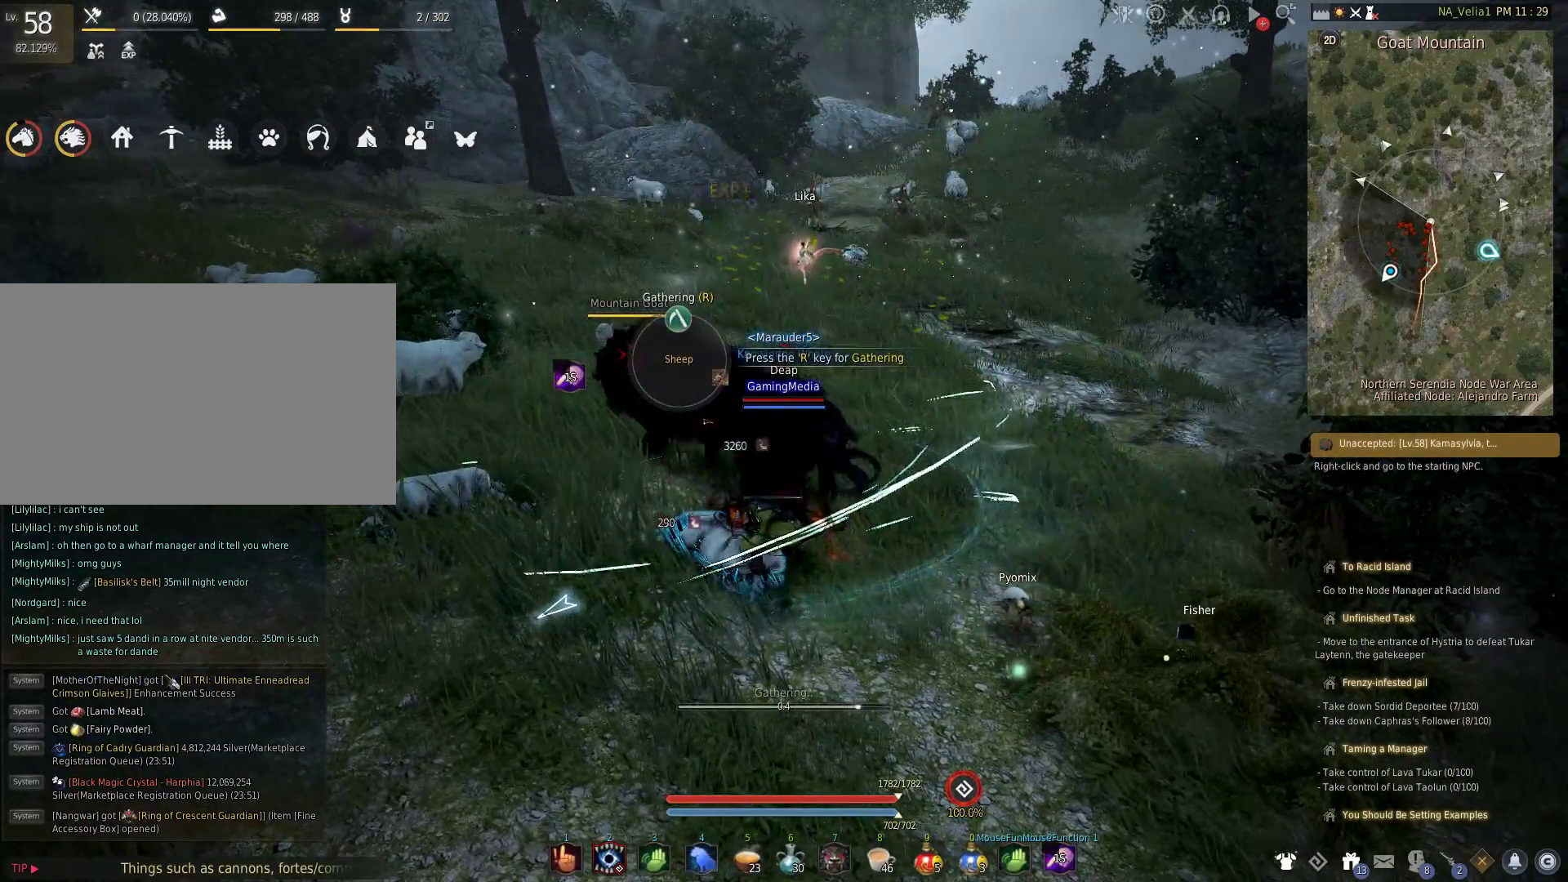
{"keys": [], "events": []}
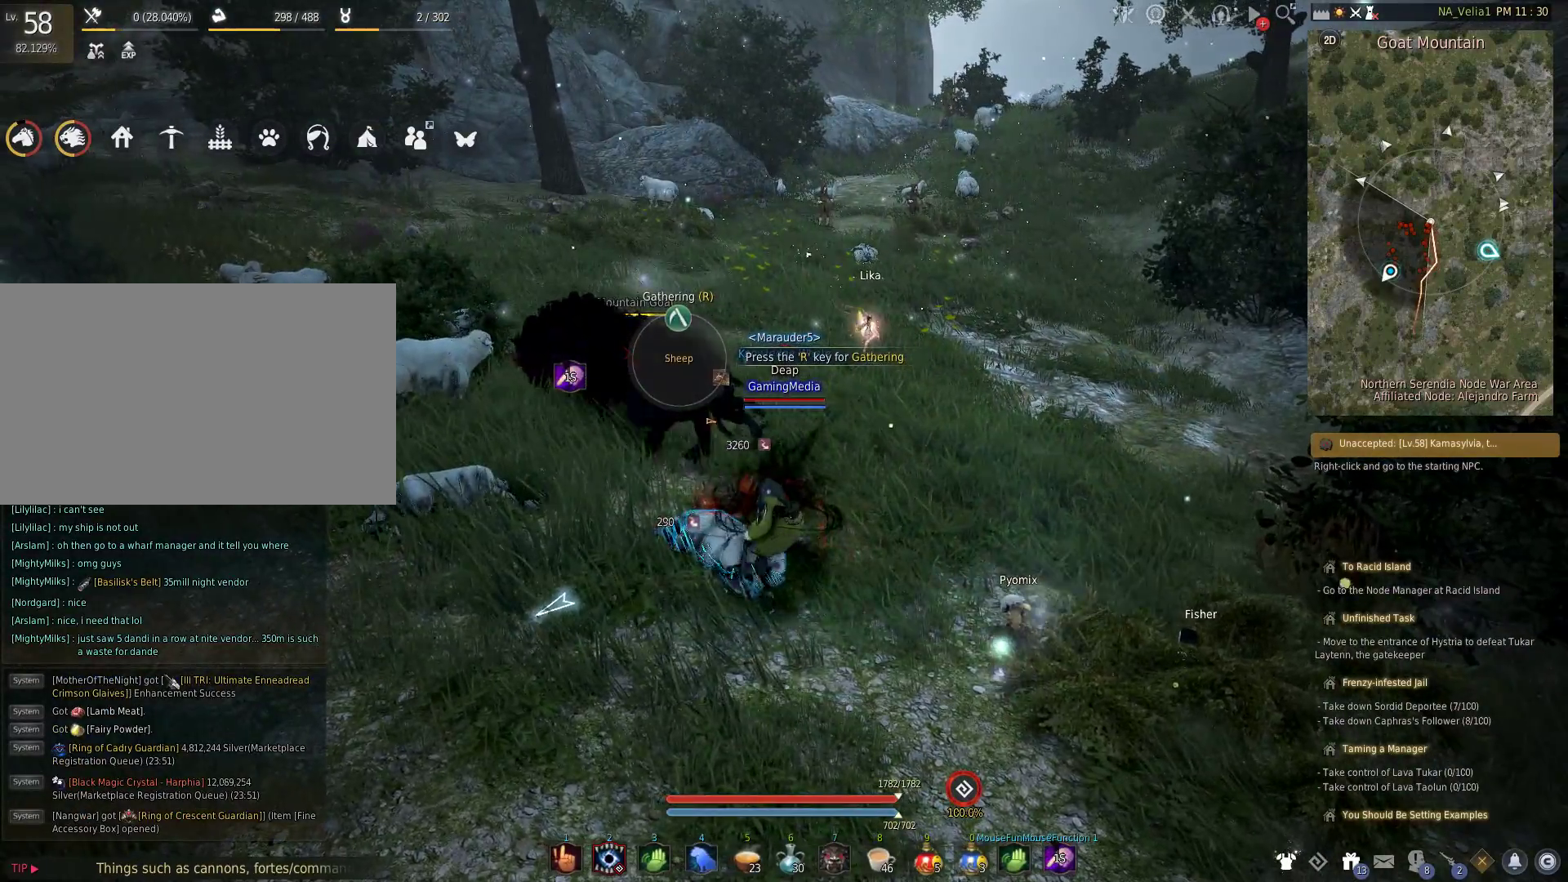
{"keys": [], "events": []}
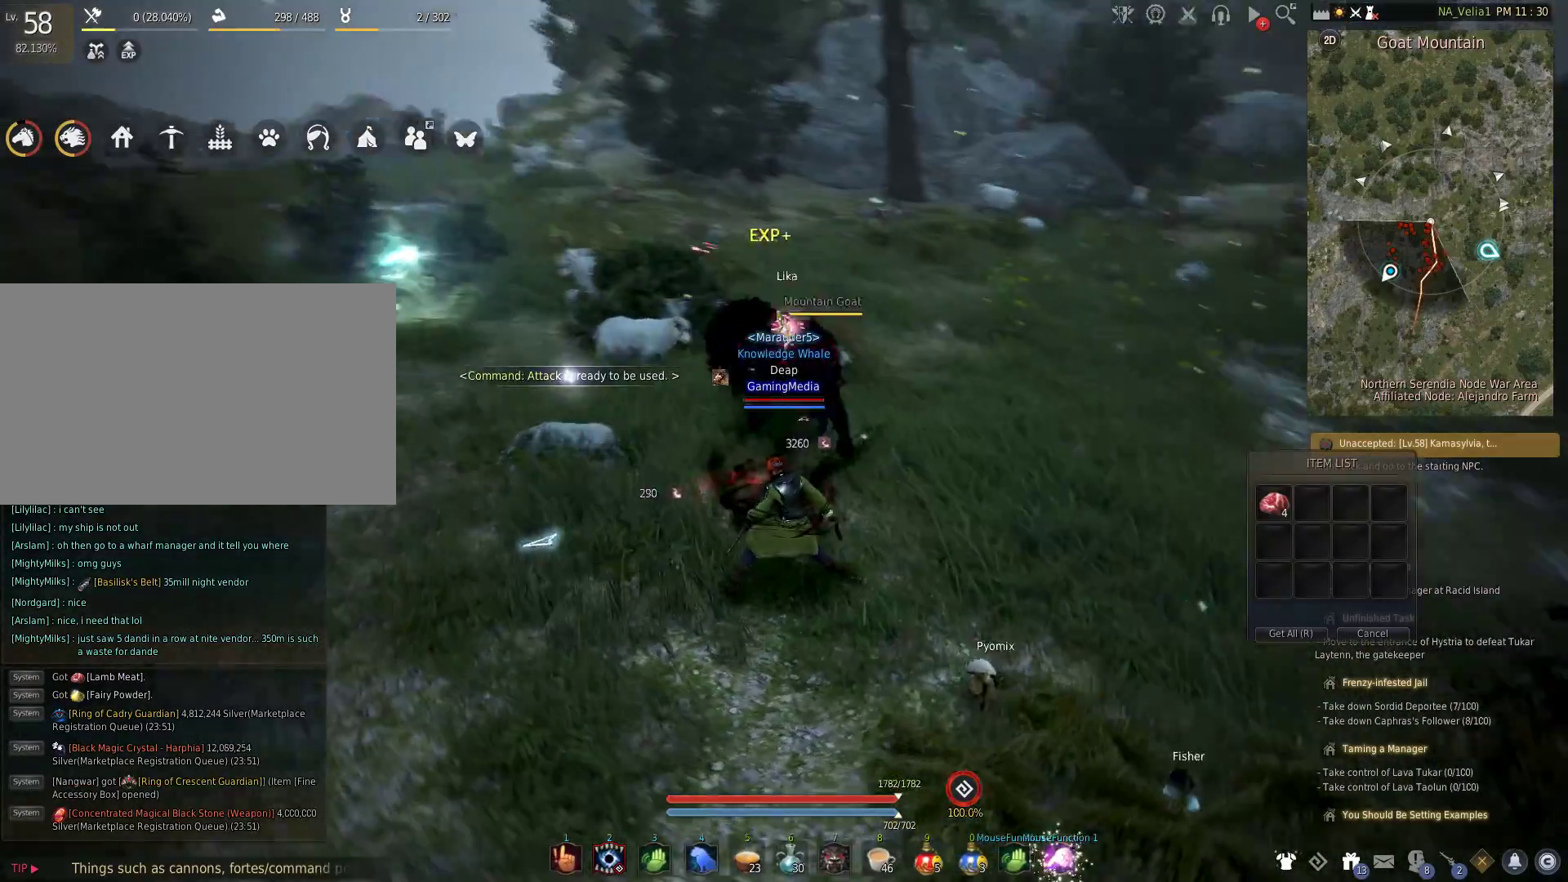
{"keys": [], "events": []}
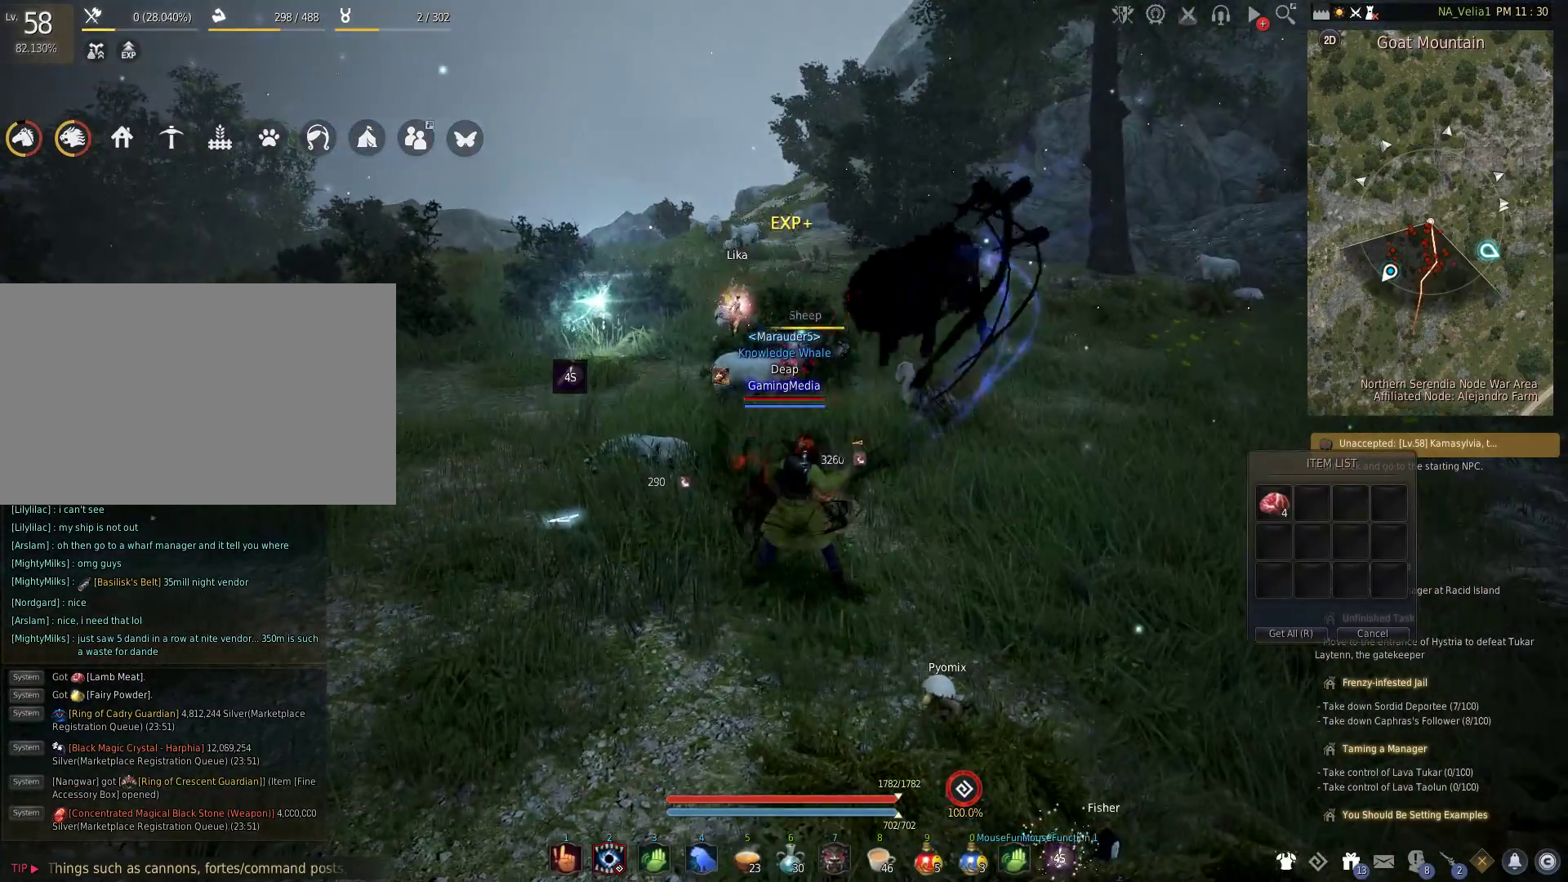
{"keys": ["w"], "events": [[67, "w", "down"]]}
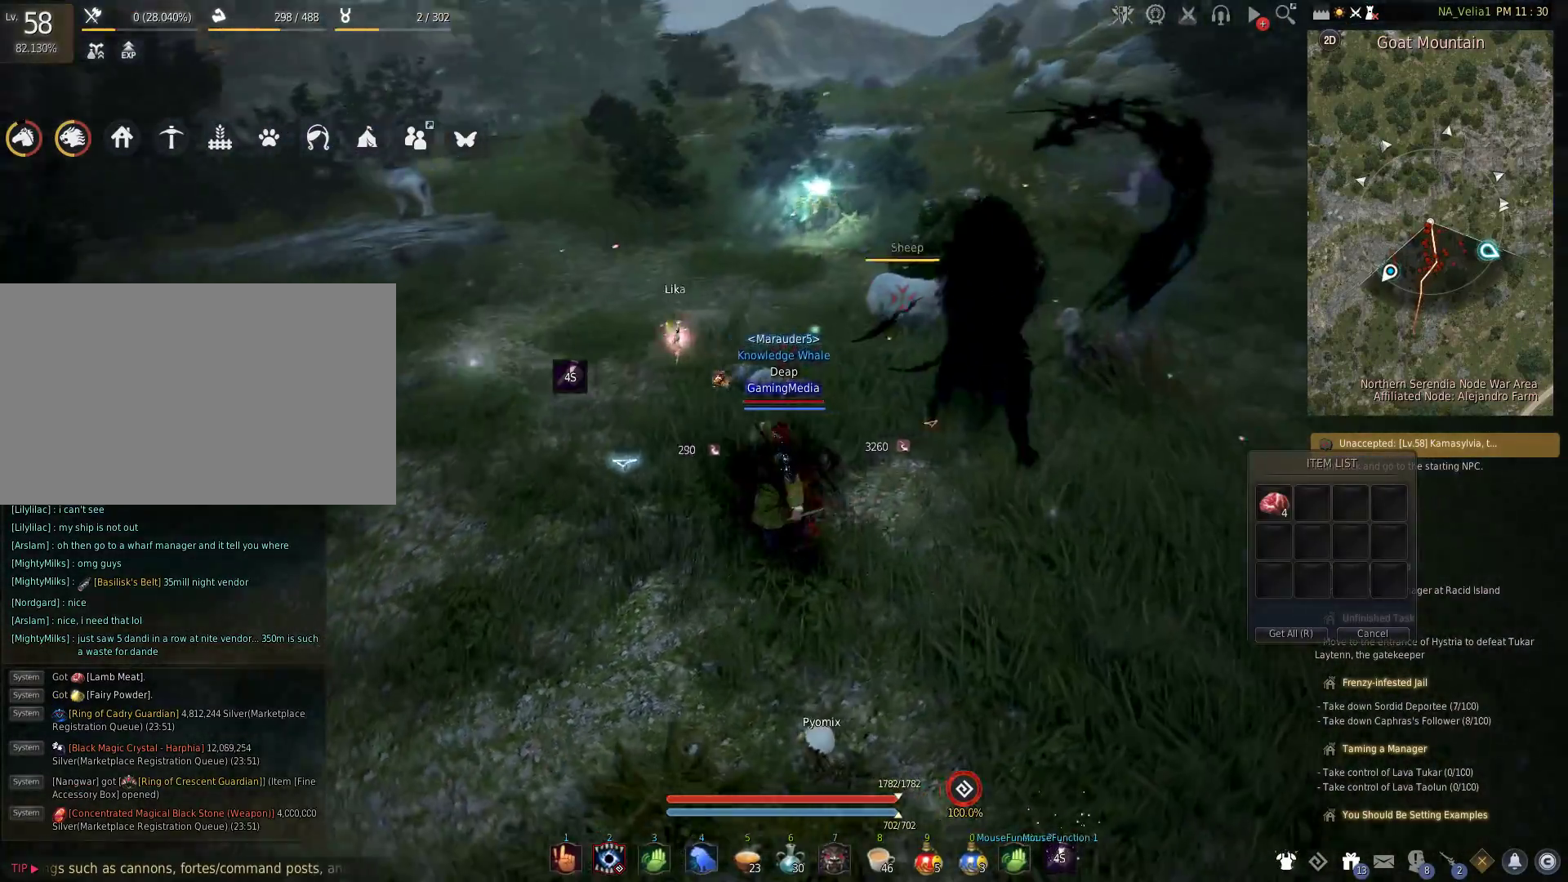
{"keys": ["r"], "events": [[350, "w", "up"], [400, "r", "down"]]}
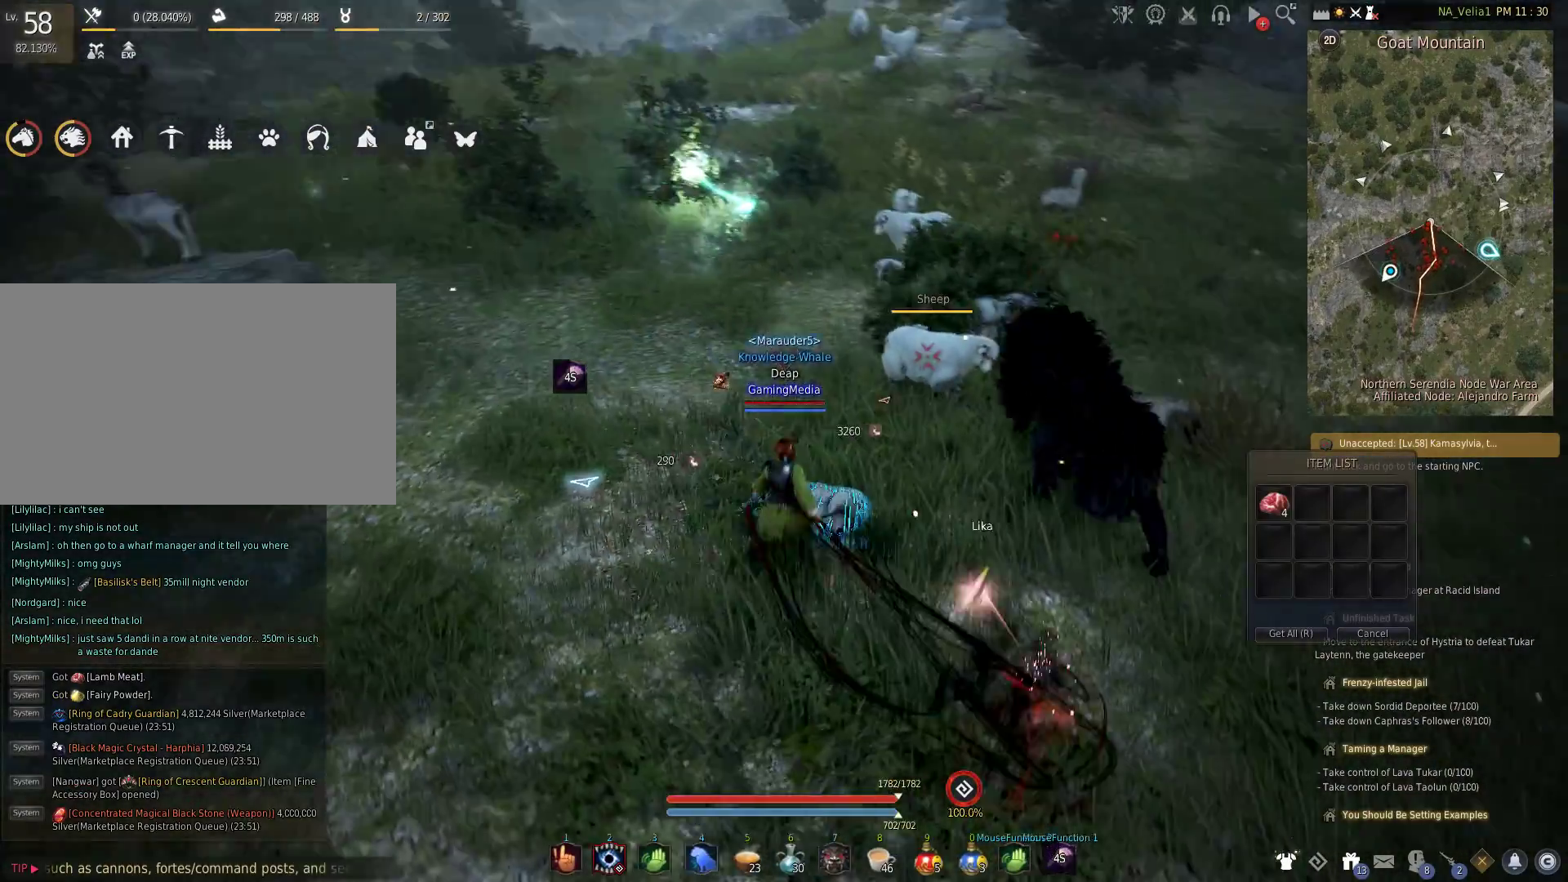
{"keys": [], "events": [[50, "r", "up"], [133, "r", "down"], [283, "r", "up"]]}
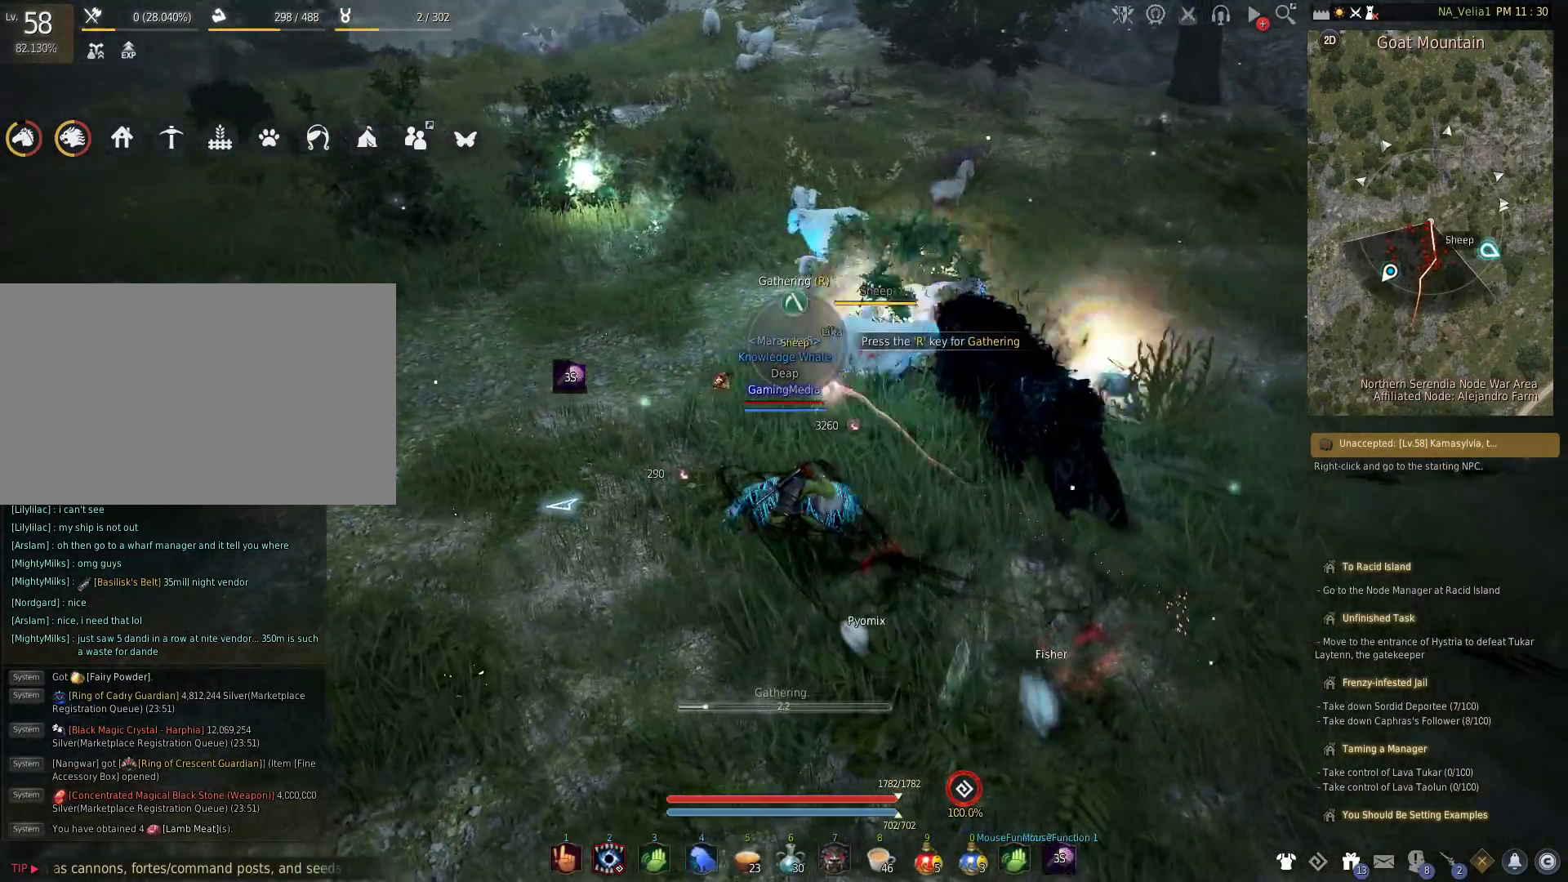
{"keys": [], "events": []}
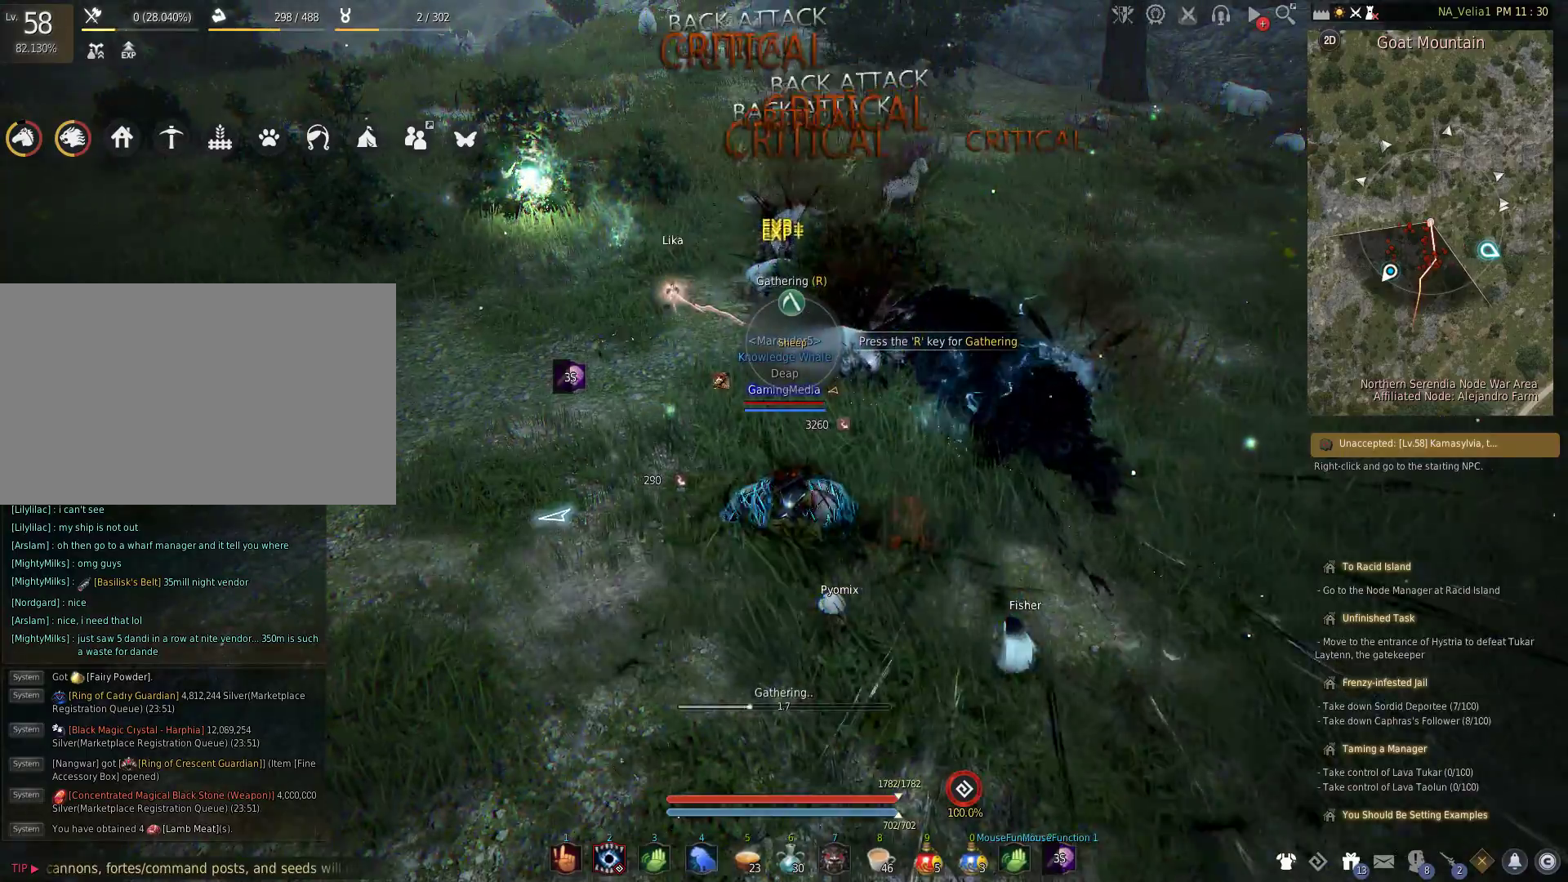
{"keys": [], "events": []}
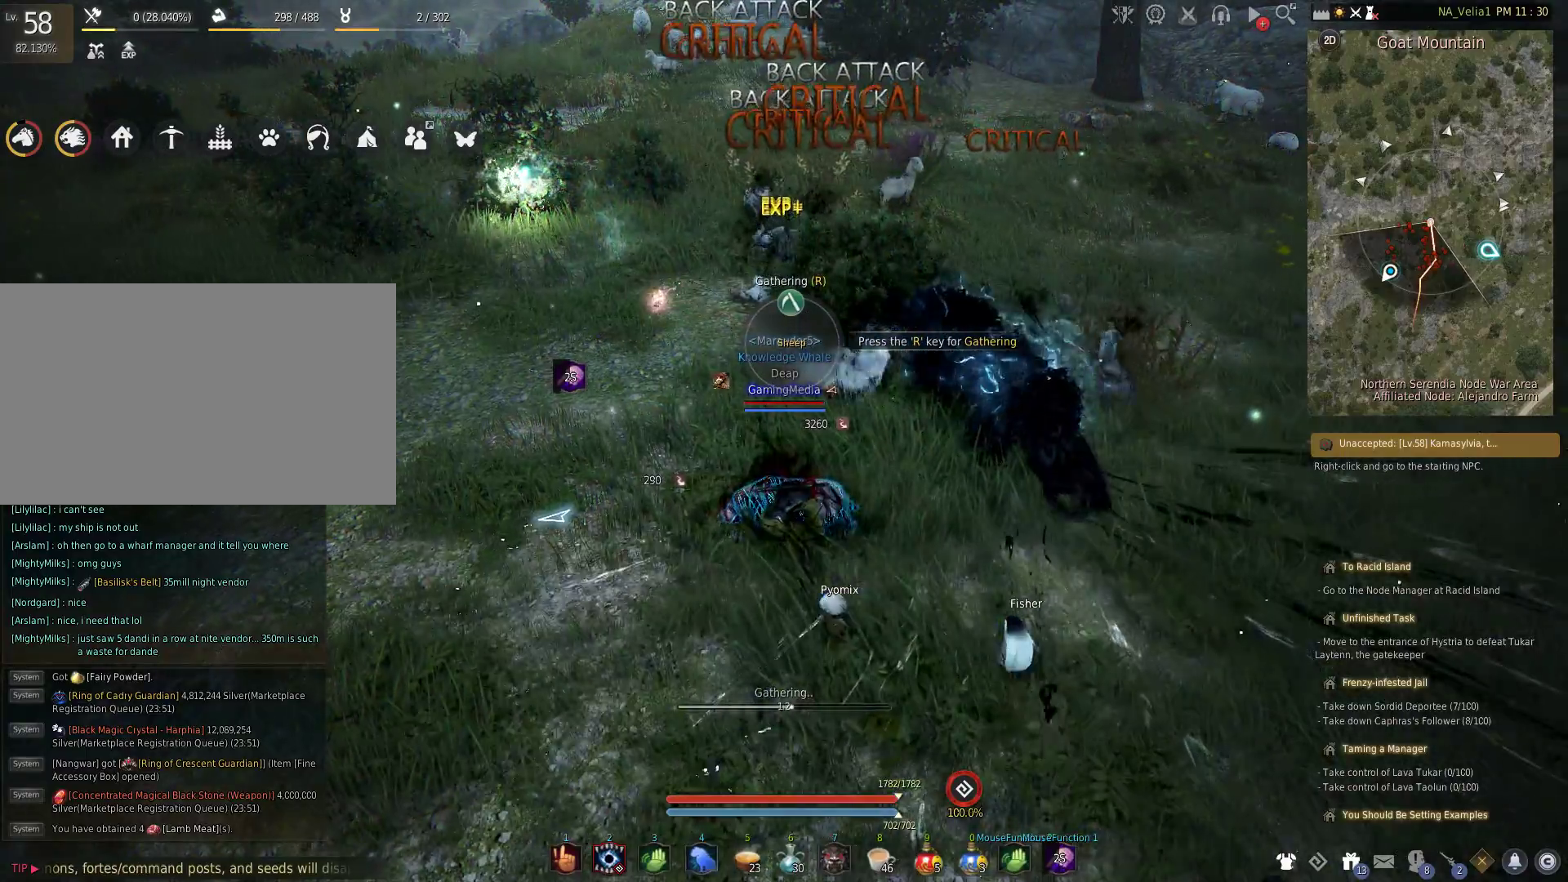
{"keys": [], "events": []}
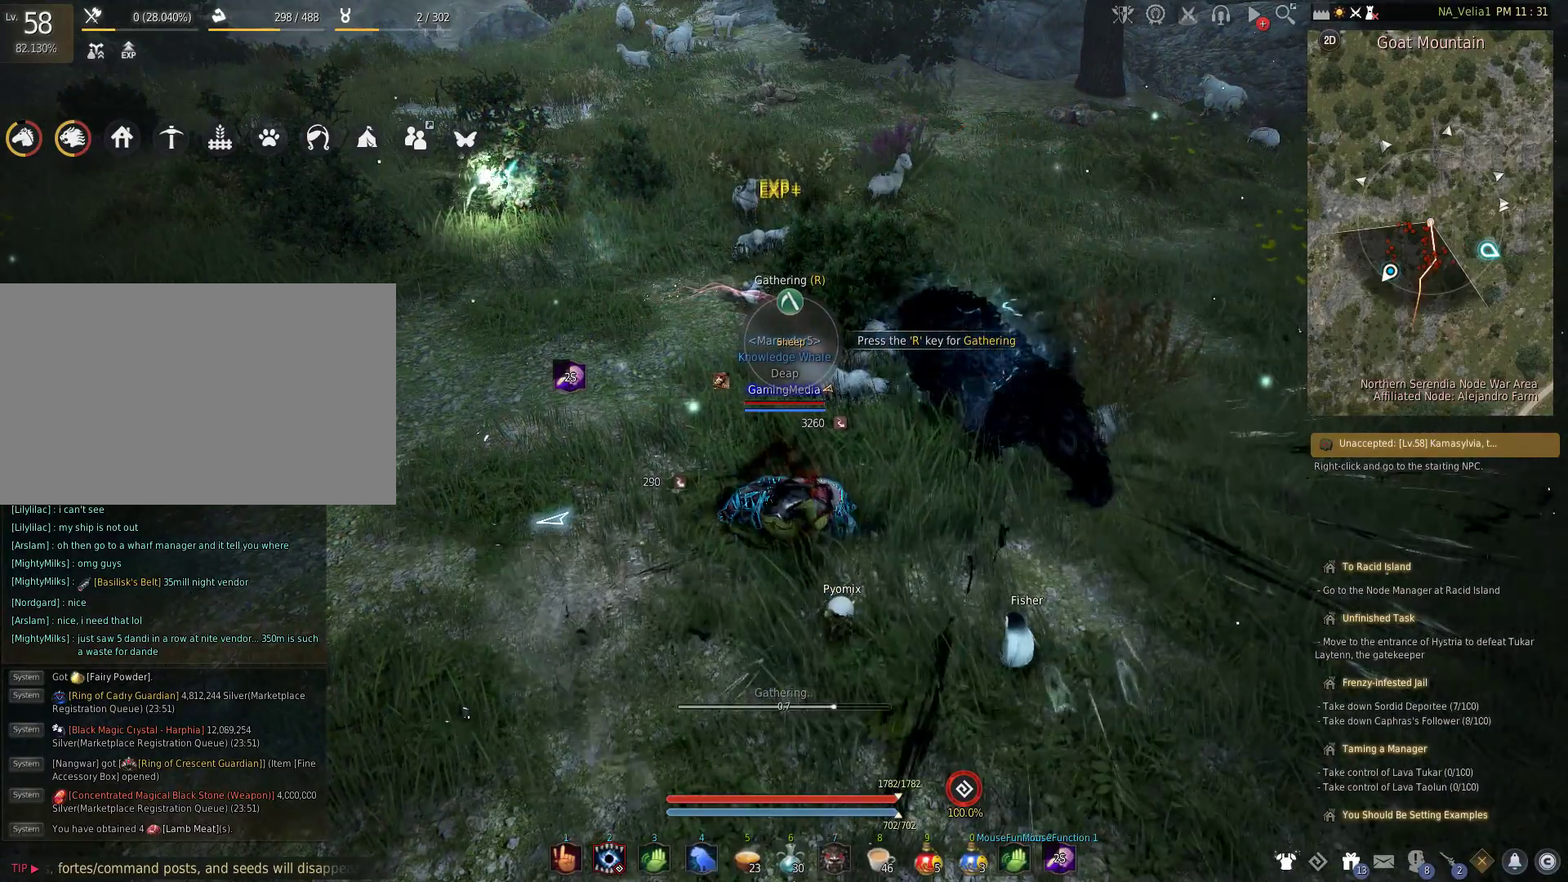
{"keys": [], "events": []}
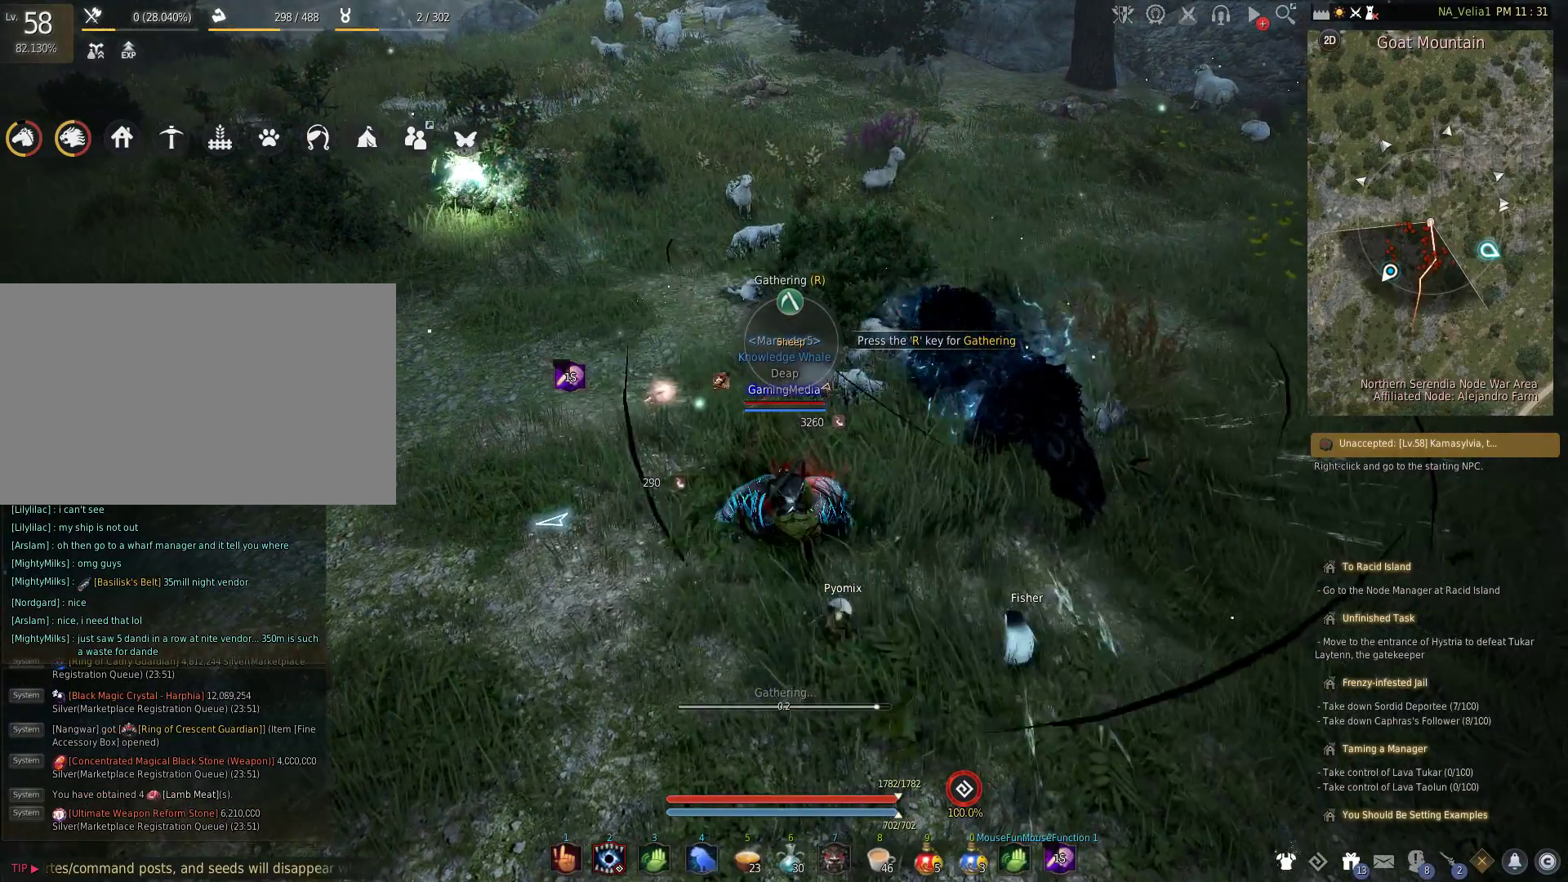
{"keys": [], "events": []}
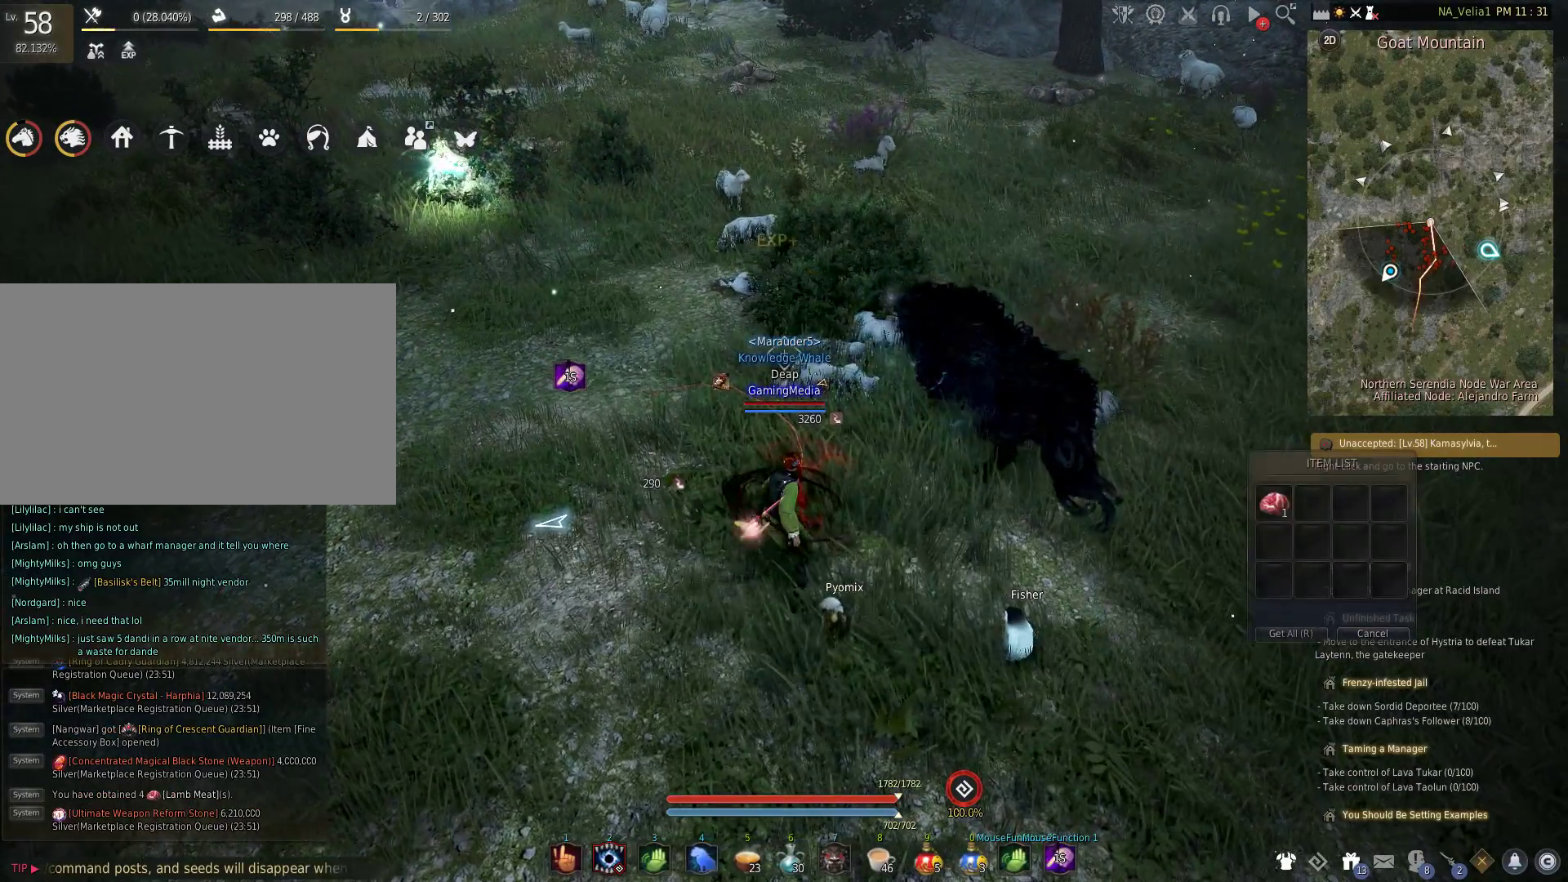
{"keys": ["w"], "events": [[100, "r", "down"], [183, "w", "down"], [233, "r", "up"]]}
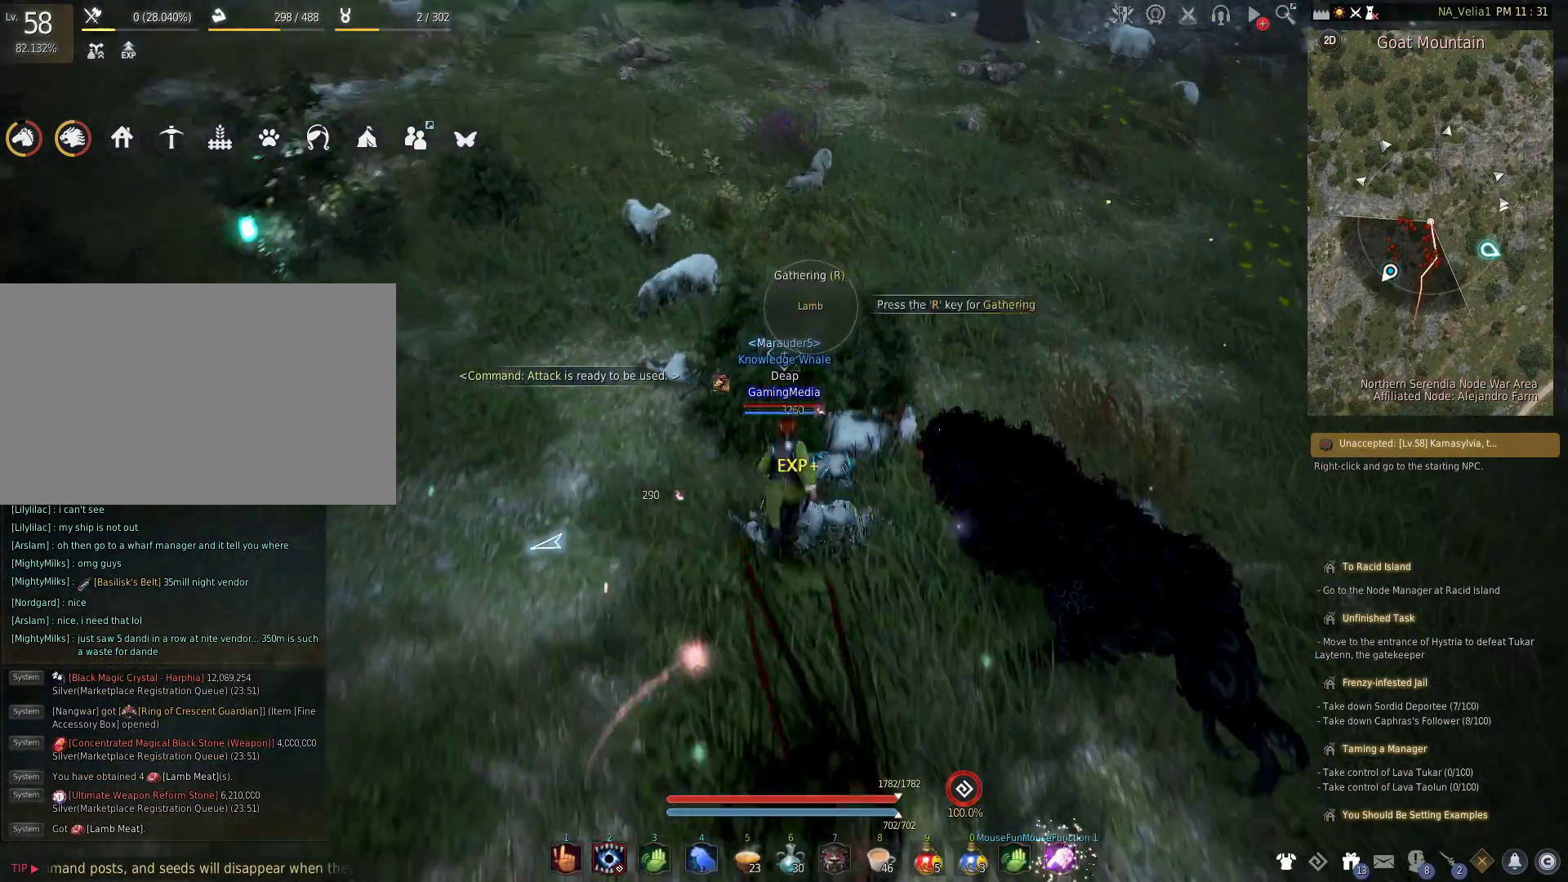
{"keys": [], "events": [[67, "r", "down"], [67, "w", "up"], [250, "r", "up"], [333, "r", "down"], [483, "r", "up"]]}
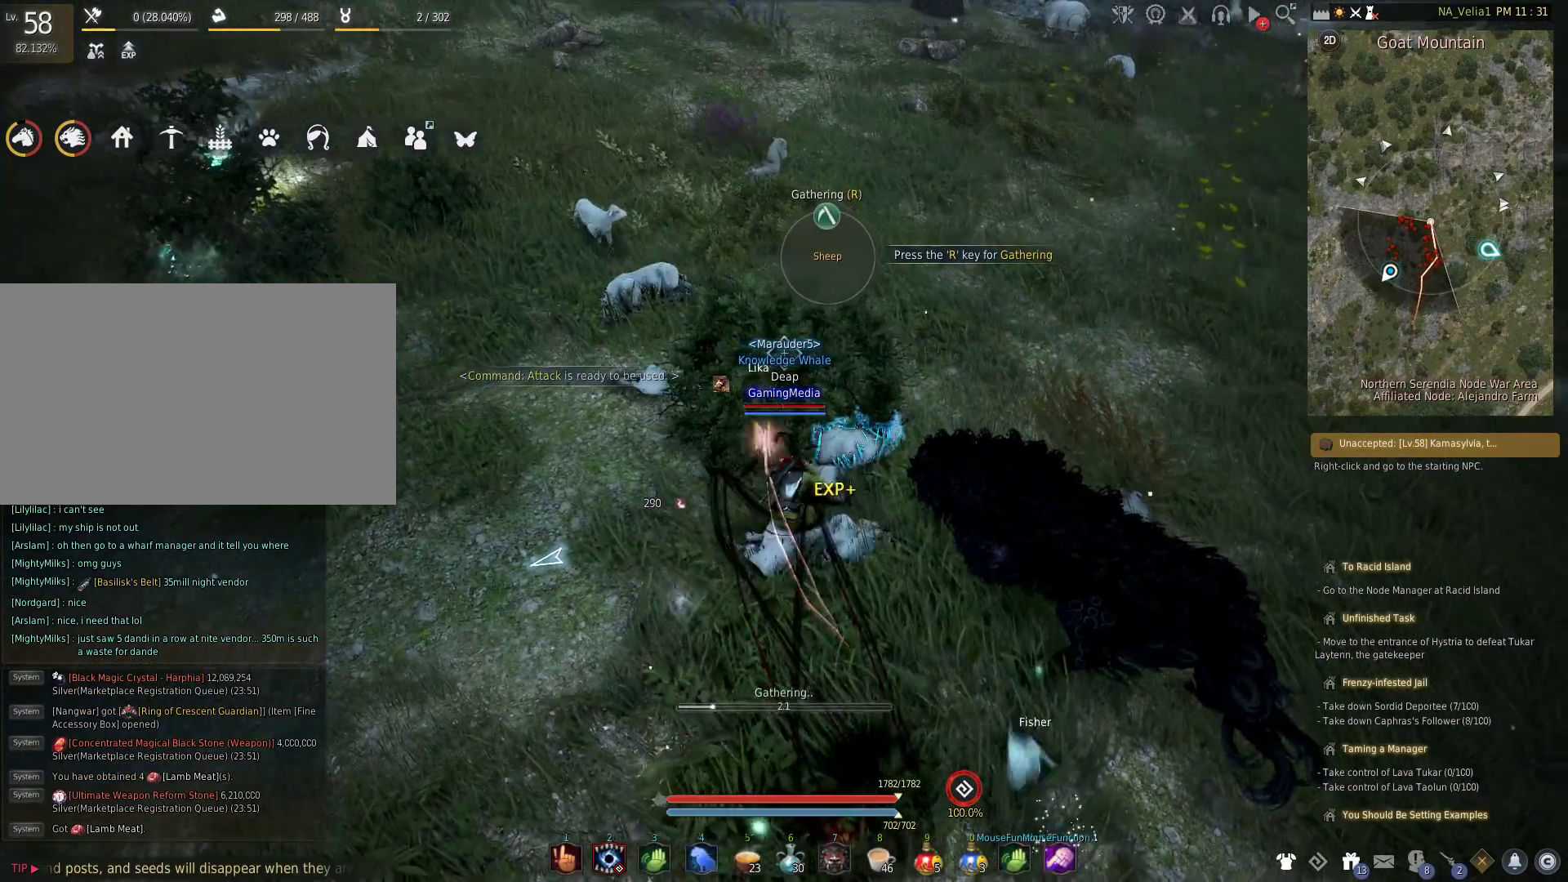
{"keys": [], "events": []}